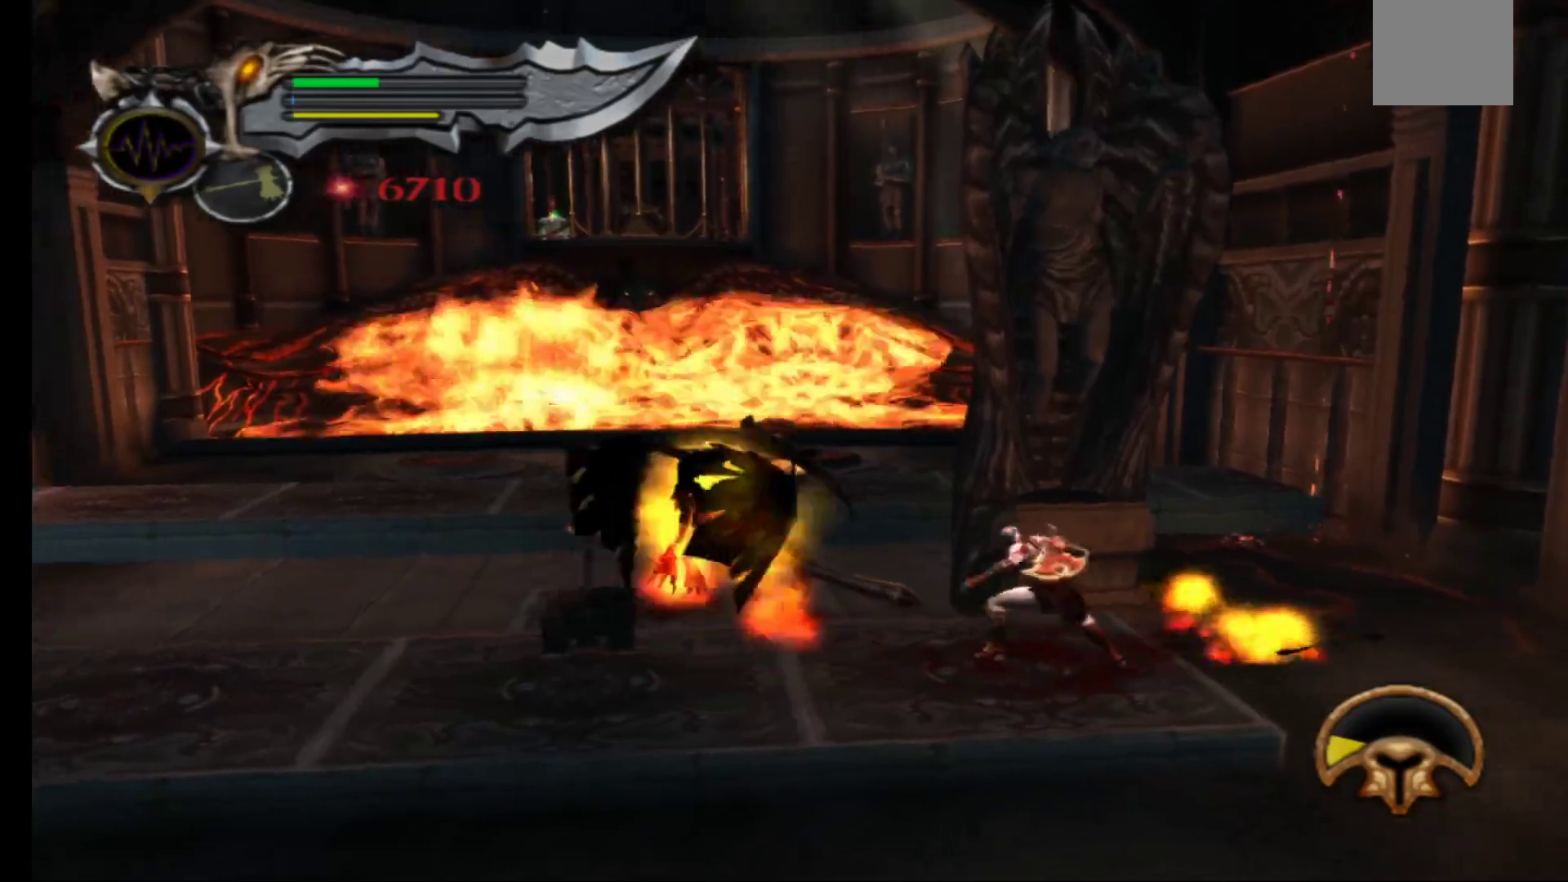
Gameplay with a controller (Xbox layout); each line is a JSON object with the inputs held at the frame after it (dt_ms = milliseconds from this image to that frame). "events" lists button and stick changes between this image and that frame as [ms after this image, input, new state], when the widget could be followed in between.
{"dt_ms": 500, "buttons": [], "left_stick": "down-right", "right_stick": "center", "events": [[83, "B", "up"], [83, "left_stick", "center"], [183, "B", "down"], [283, "B", "up"], [350, "left_stick", "down-right"]]}
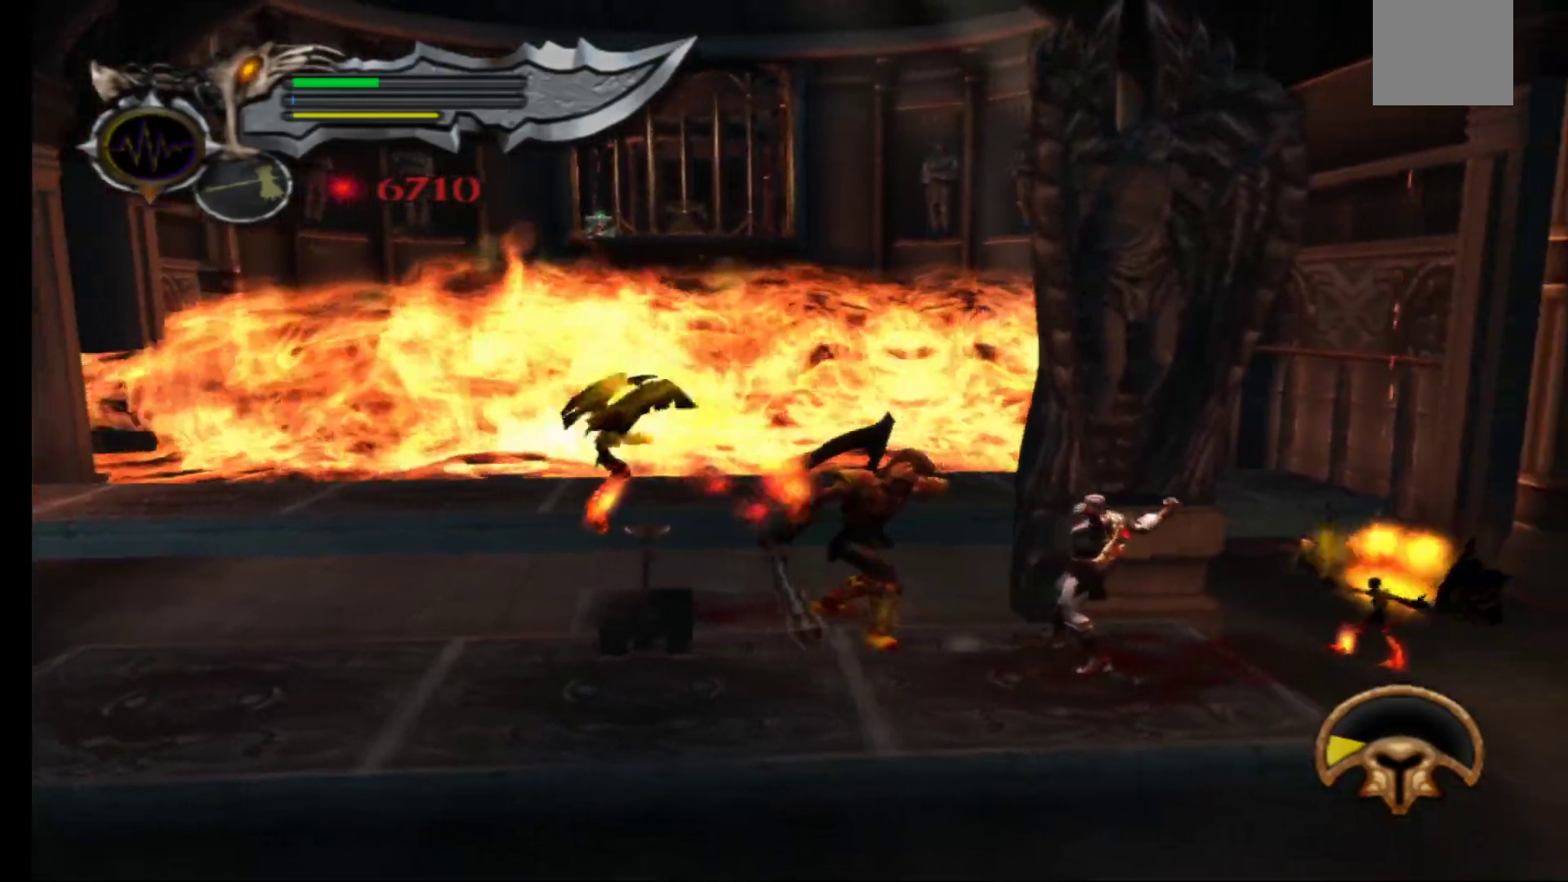
{"dt_ms": 500, "buttons": ["L1"], "left_stick": "down-left", "right_stick": "center"}
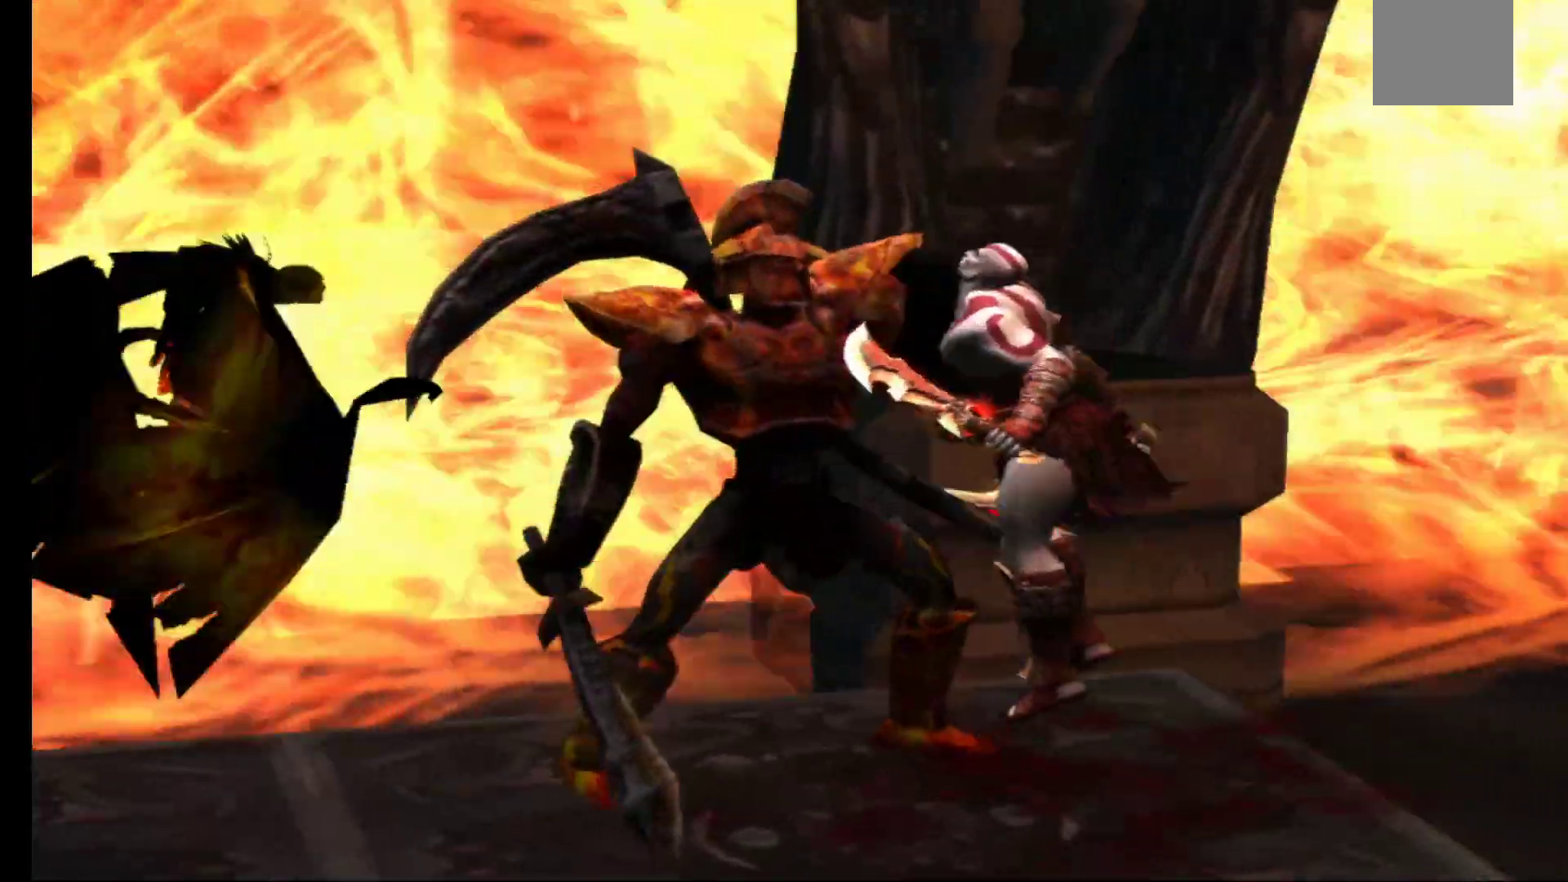
{"dt_ms": 500, "buttons": ["L1"], "left_stick": "up-left", "right_stick": "center", "events": [[150, "left_stick", "center"], [200, "left_stick", "right"], [217, "A", "down"], [217, "L1", "up"], [233, "X", "down"], [250, "left_stick", "down-right"], [300, "A", "up"], [300, "L1", "down"], [317, "X", "up"], [400, "A", "down"], [400, "X", "down"], [433, "left_stick", "up-left"], [500, "A", "up"], [500, "X", "up"]]}
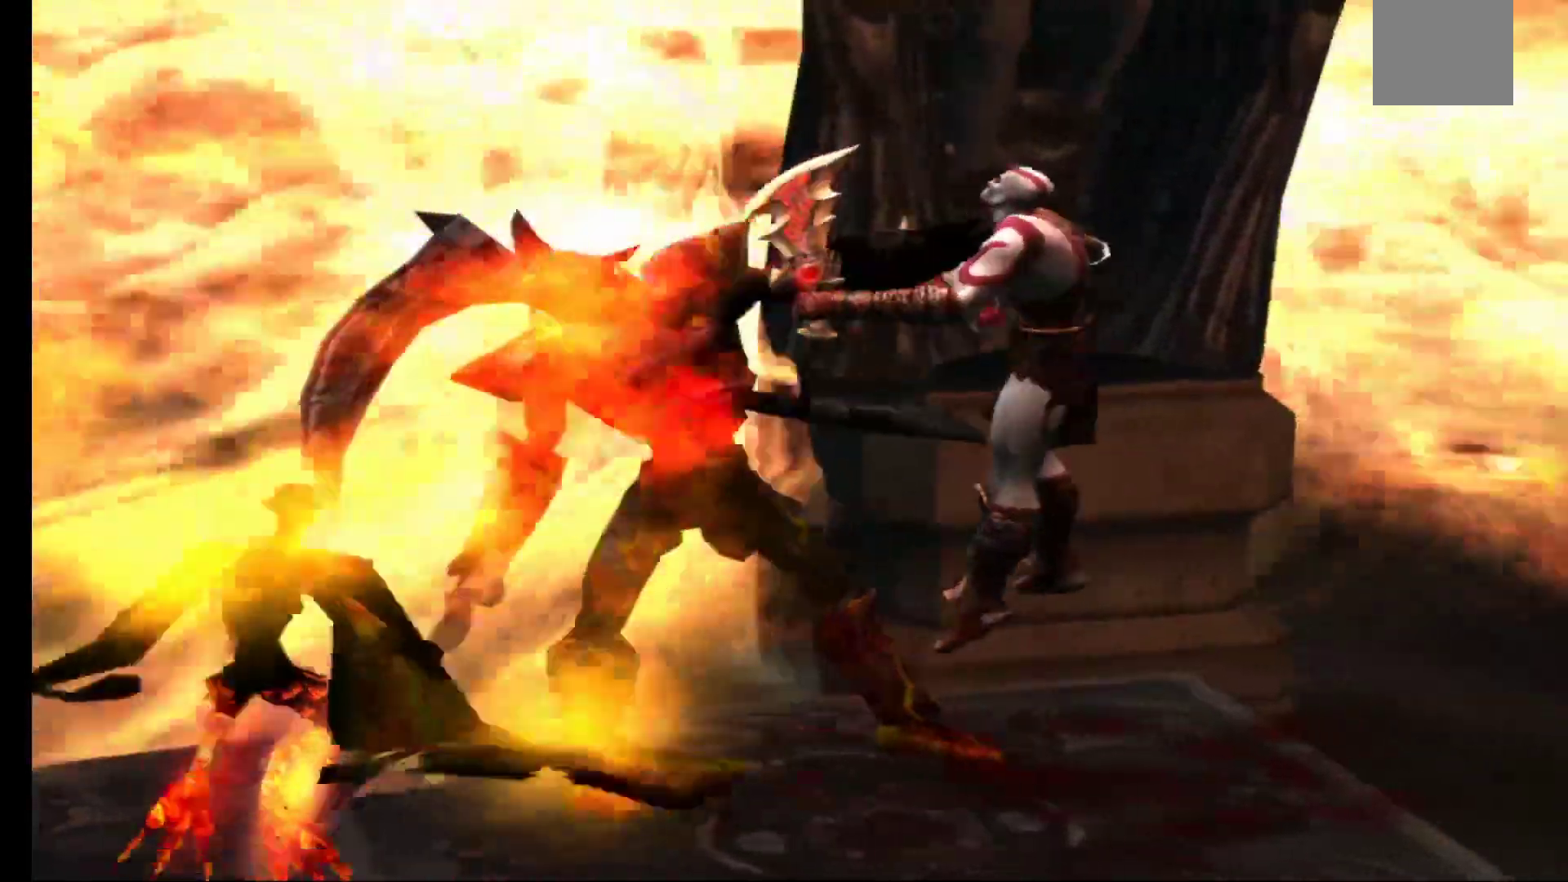
{"dt_ms": 1000, "buttons": [], "left_stick": "down-right", "right_stick": "left"}
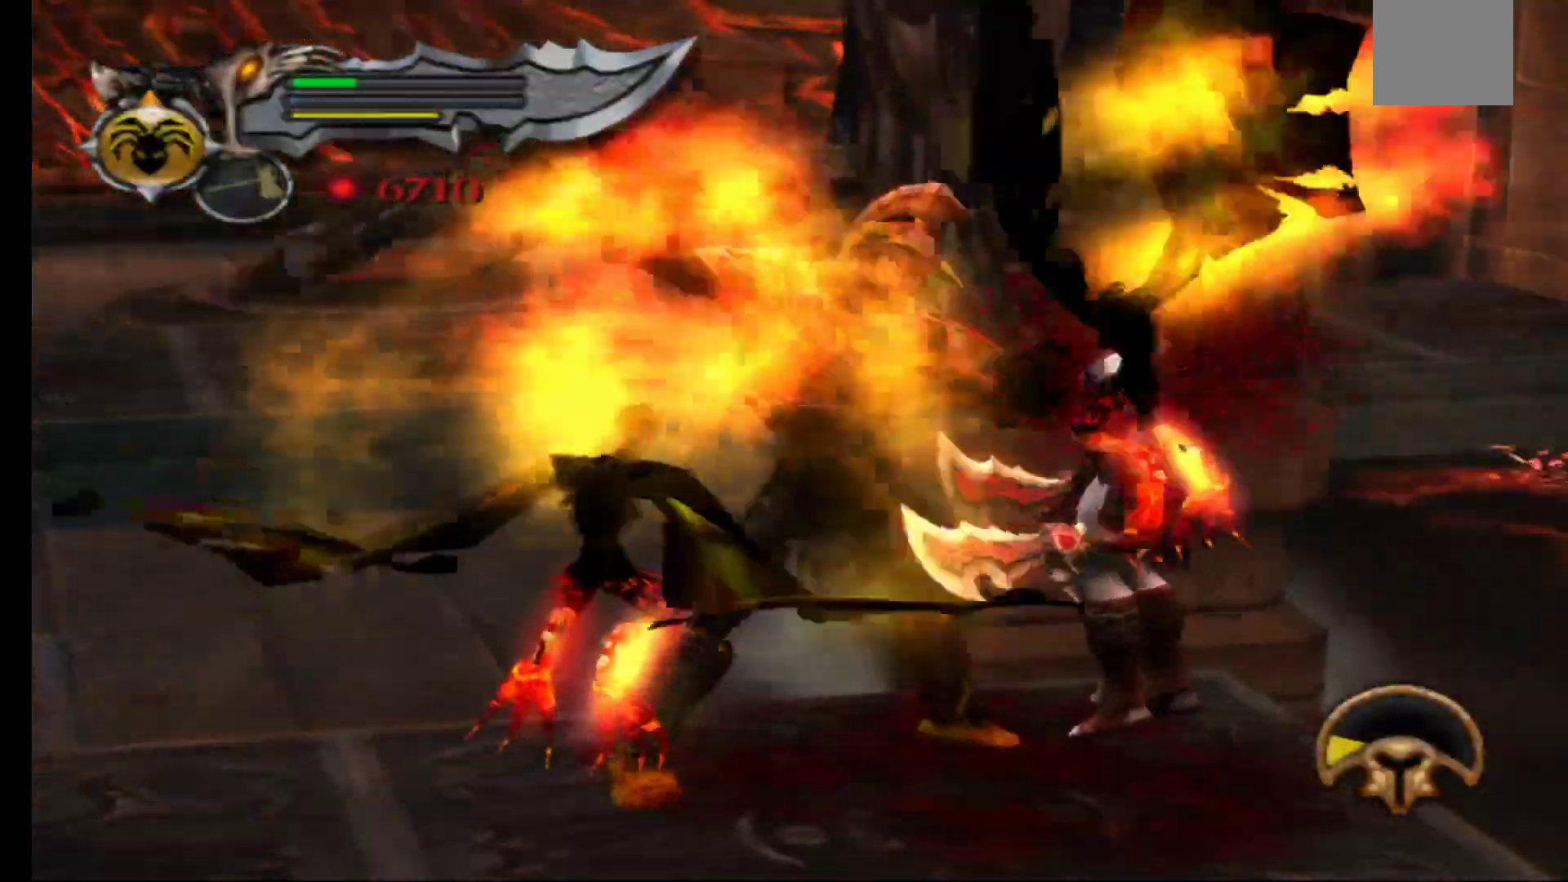
{"dt_ms": 500, "buttons": [], "left_stick": "center", "right_stick": "center", "events": [[17, "left_stick", "right"], [50, "right_stick", "right"], [117, "right_stick", "down-left"], [283, "left_stick", "up-right"], [317, "right_stick", "left"], [333, "left_stick", "down-left"], [417, "left_stick", "center"], [417, "right_stick", "center"]]}
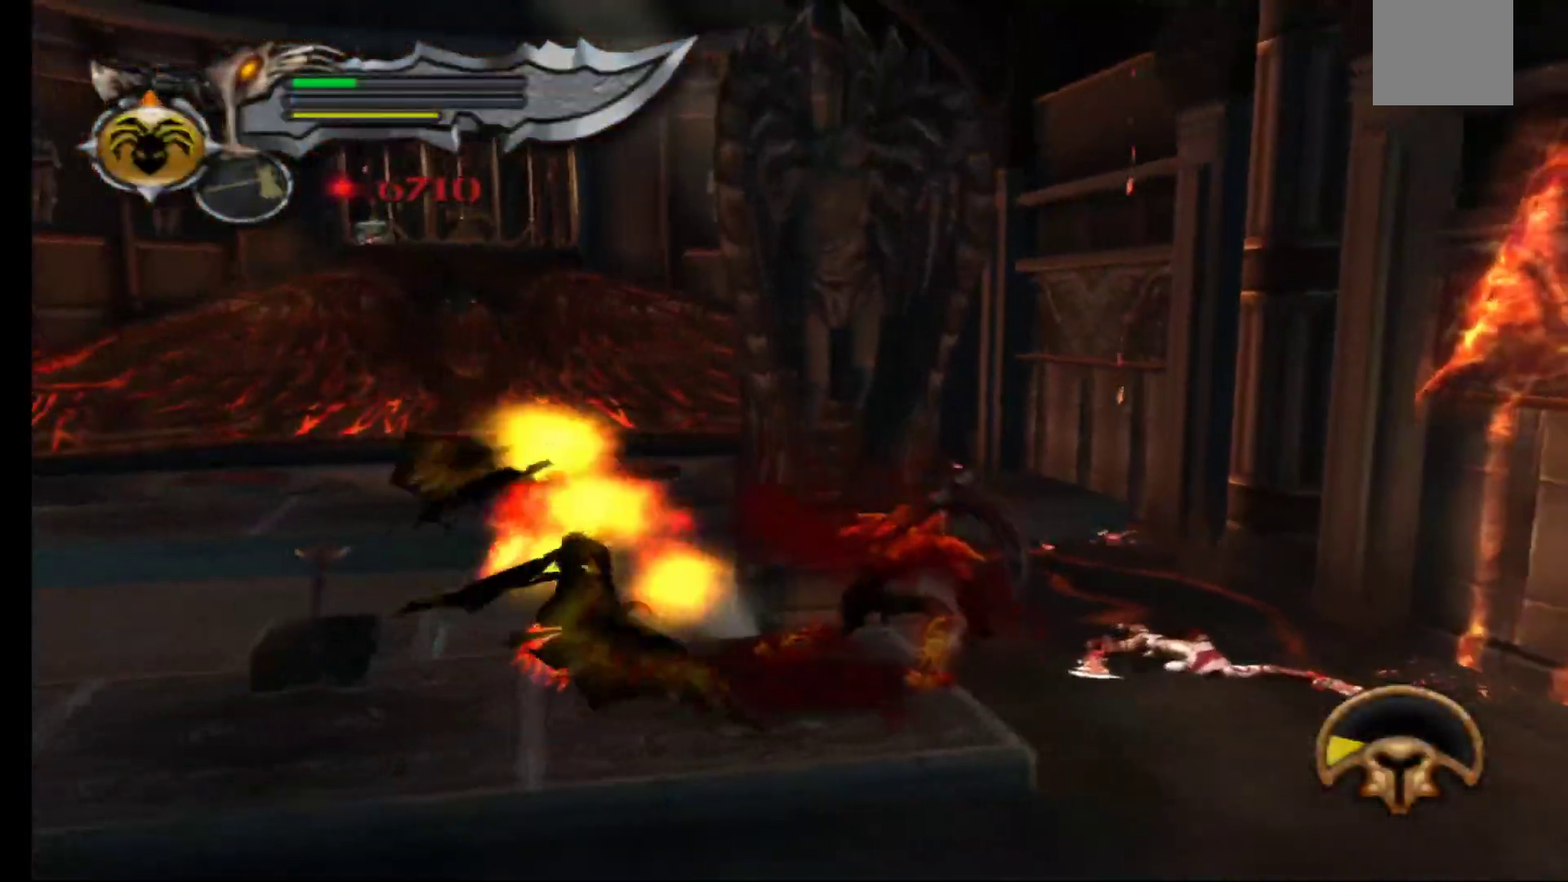
{"dt_ms": 500, "buttons": [], "left_stick": "down-left", "right_stick": "center", "events": [[217, "left_stick", "left"], [500, "left_stick", "down-left"]]}
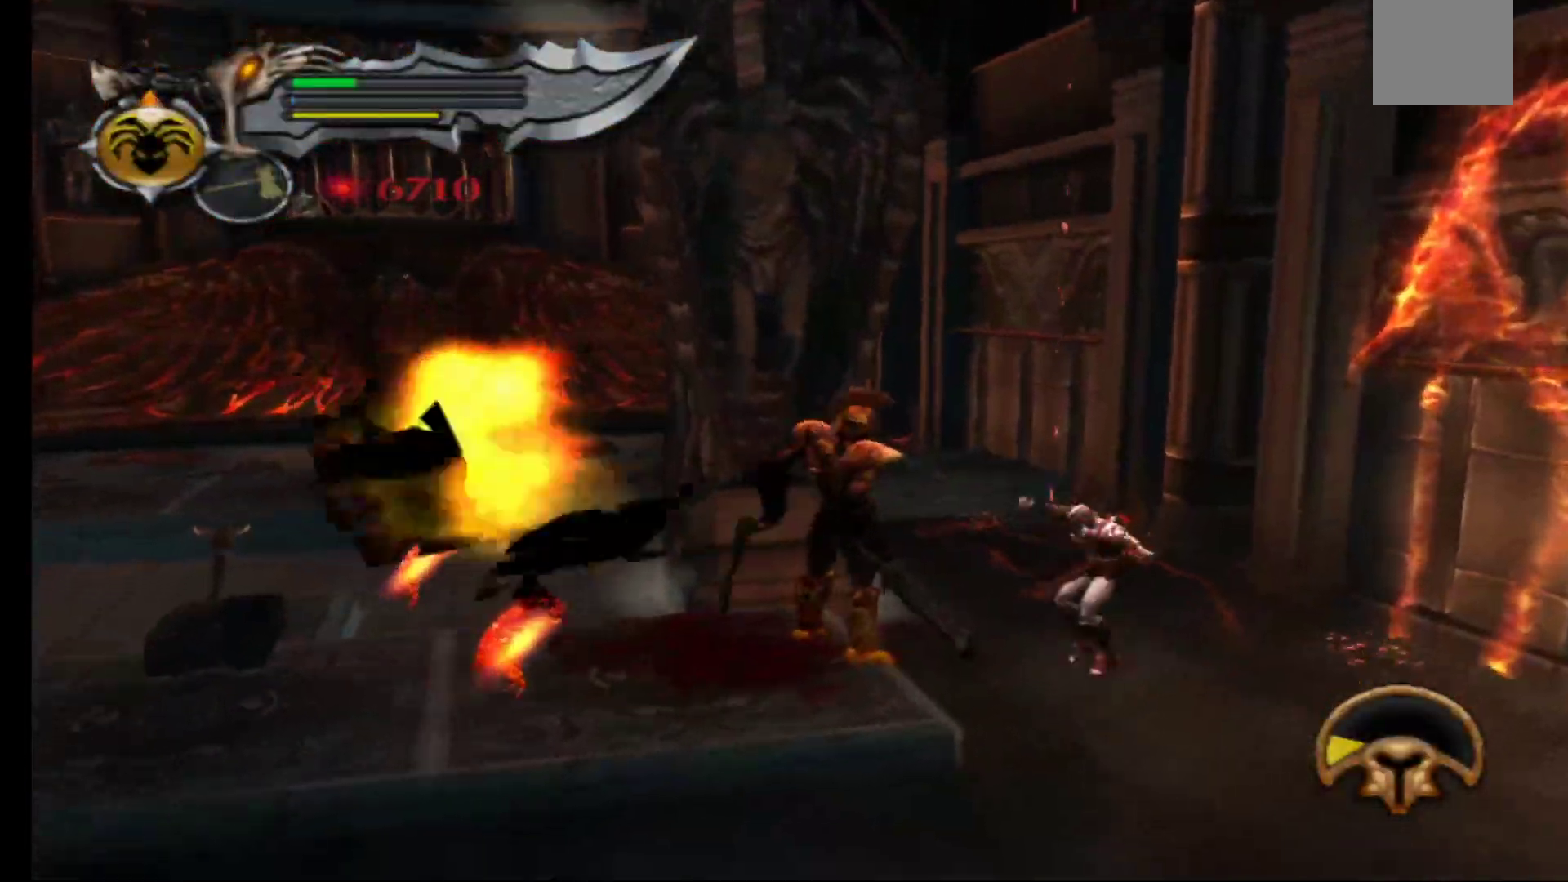
{"dt_ms": 500, "buttons": [], "left_stick": "center", "right_stick": "center", "events": [[250, "X", "down"], [300, "left_stick", "center"], [333, "X", "up"], [417, "X", "down"], [500, "X", "up"]]}
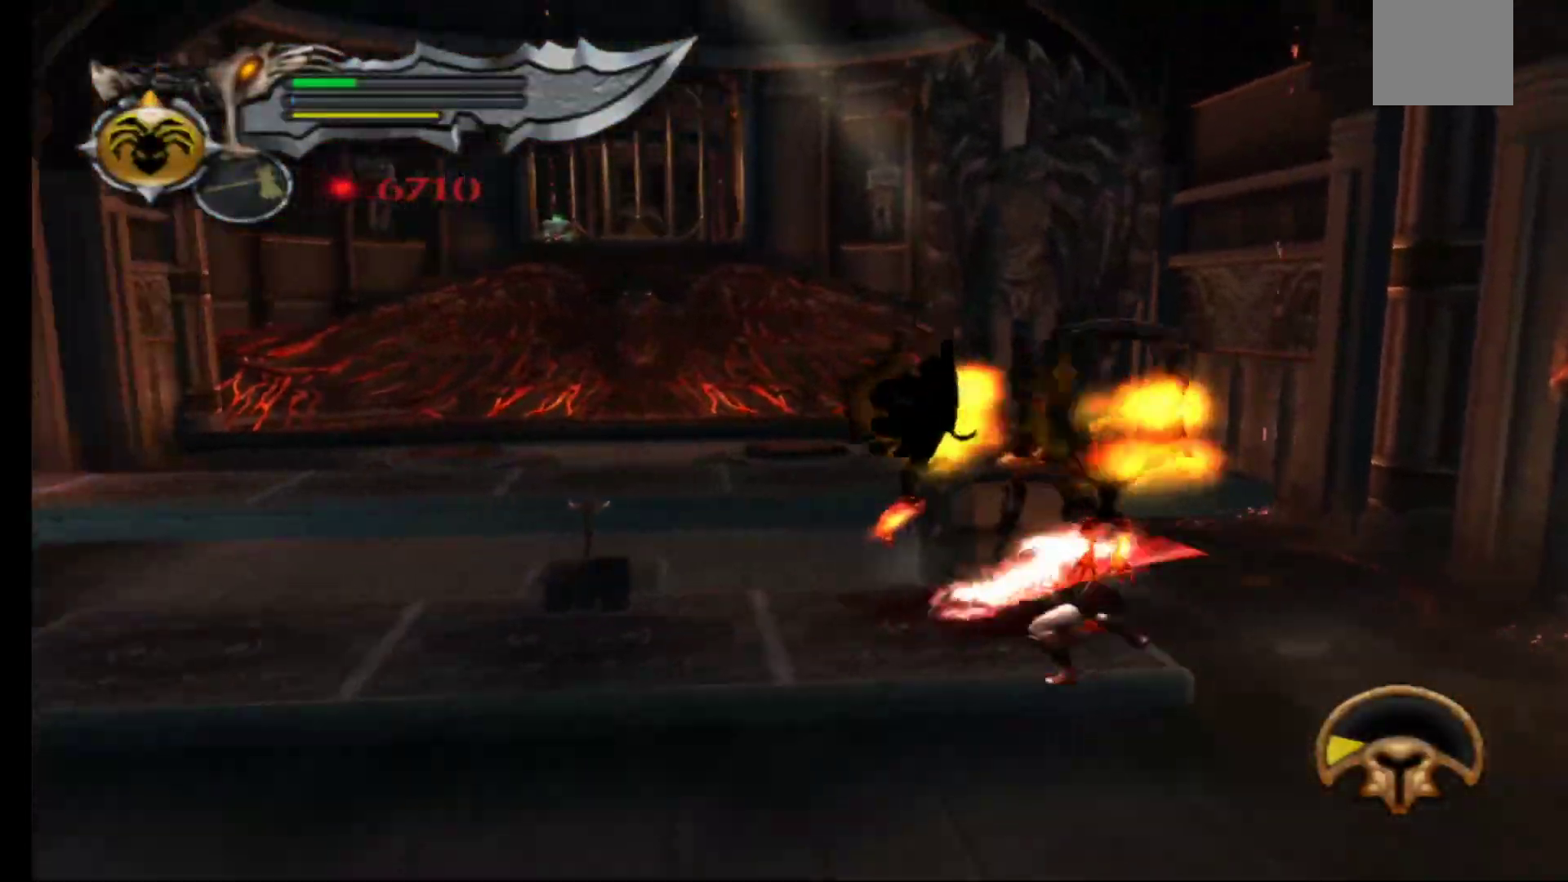
{"dt_ms": 500, "buttons": [], "left_stick": "center", "right_stick": "center"}
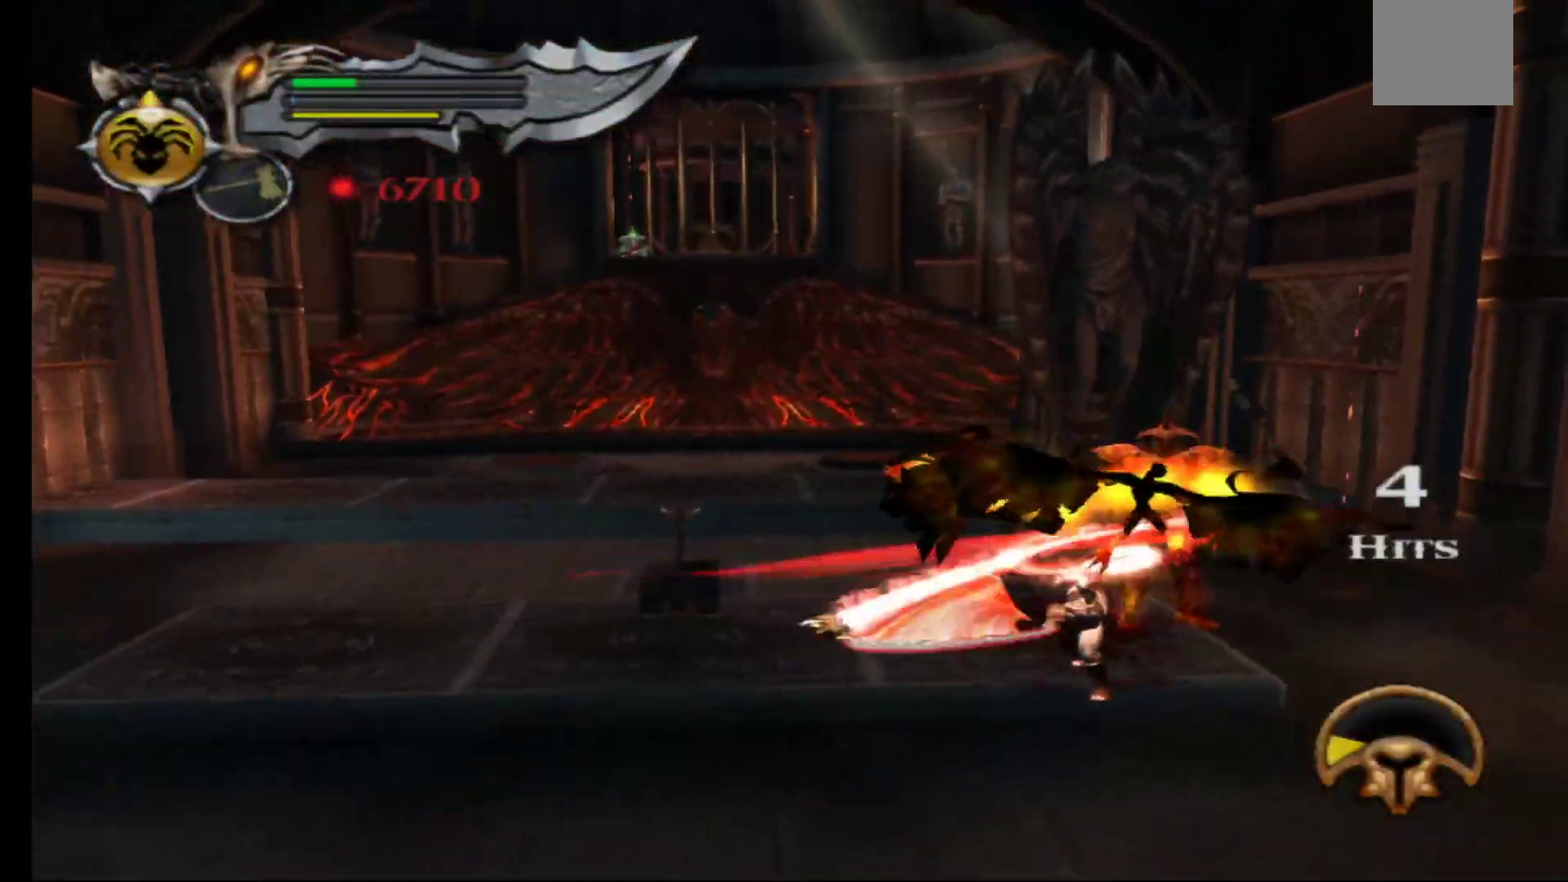
{"dt_ms": 500, "buttons": [], "left_stick": "up", "right_stick": "center", "events": [[67, "Y", "down"], [167, "Y", "up"], [200, "left_stick", "right"], [233, "Y", "down"], [333, "Y", "up"], [400, "Y", "down"], [467, "left_stick", "up"], [483, "Y", "up"]]}
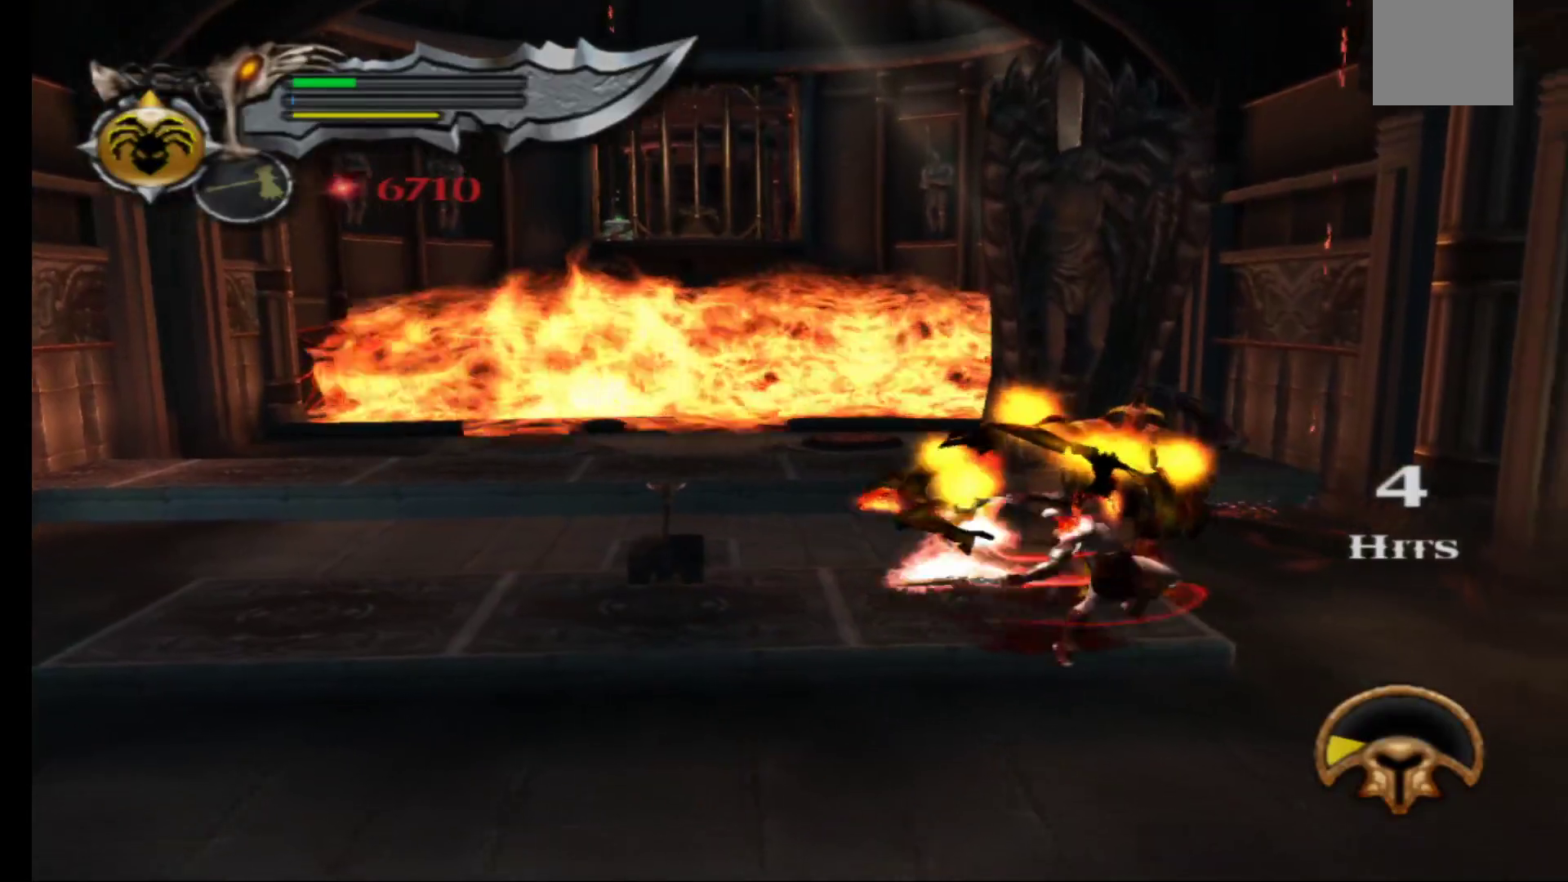
{"dt_ms": 500, "buttons": ["Y"], "left_stick": "left", "right_stick": "center", "events": [[67, "Y", "down"], [150, "Y", "up"], [233, "Y", "down"], [250, "left_stick", "up-left"], [333, "Y", "up"], [400, "Y", "down"], [433, "left_stick", "left"]]}
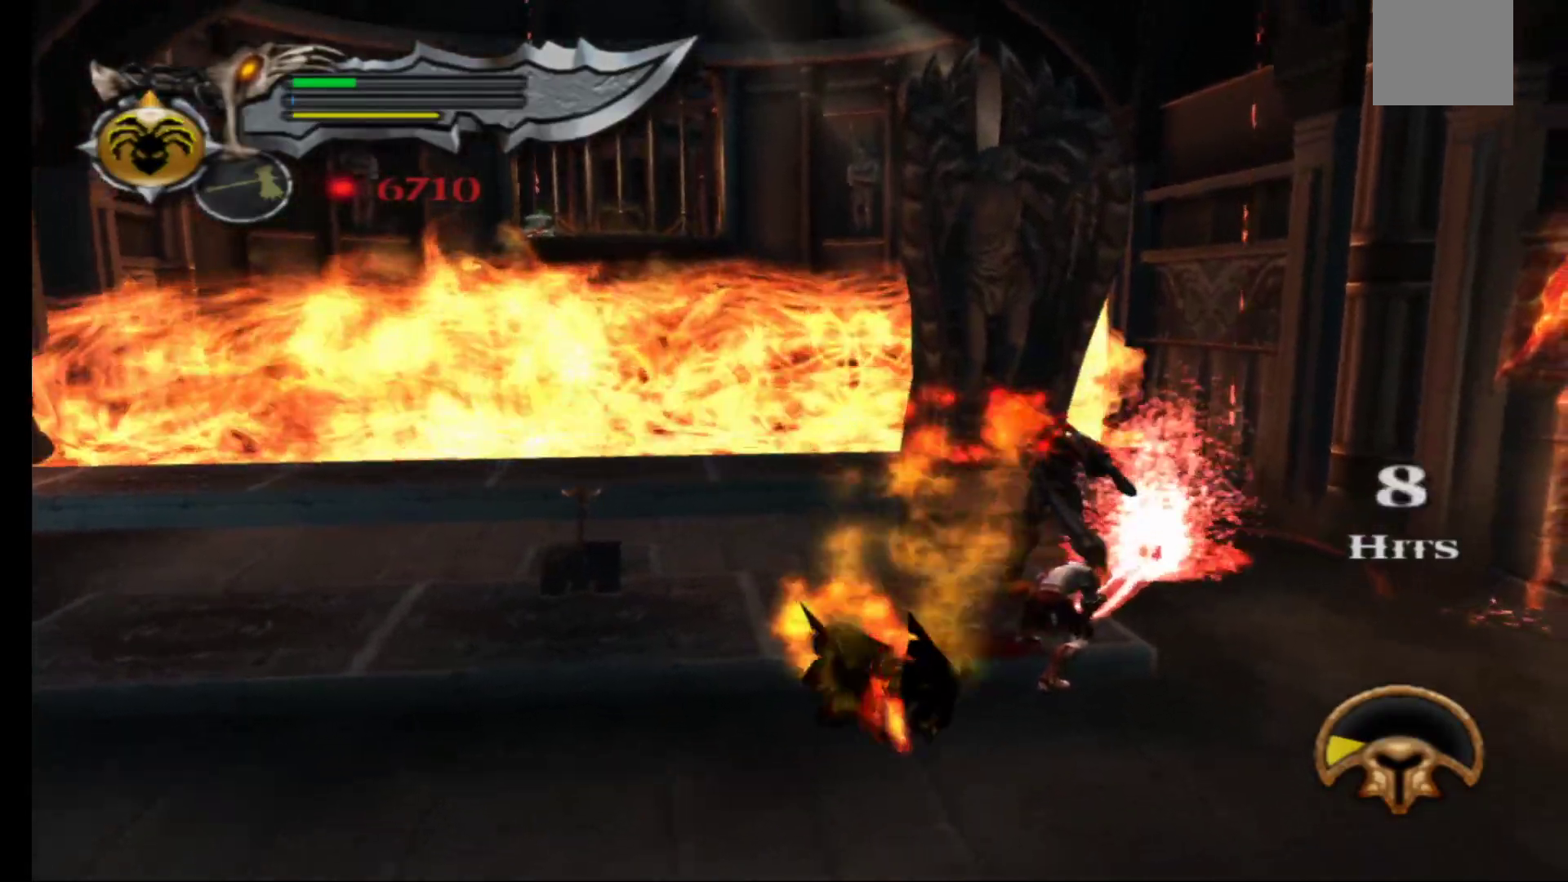
{"dt_ms": 500, "buttons": ["X"], "left_stick": "center", "right_stick": "center", "events": [[33, "Y", "up"], [117, "left_stick", "up"], [217, "left_stick", "center"], [283, "X", "down"], [350, "X", "up"], [433, "X", "down"]]}
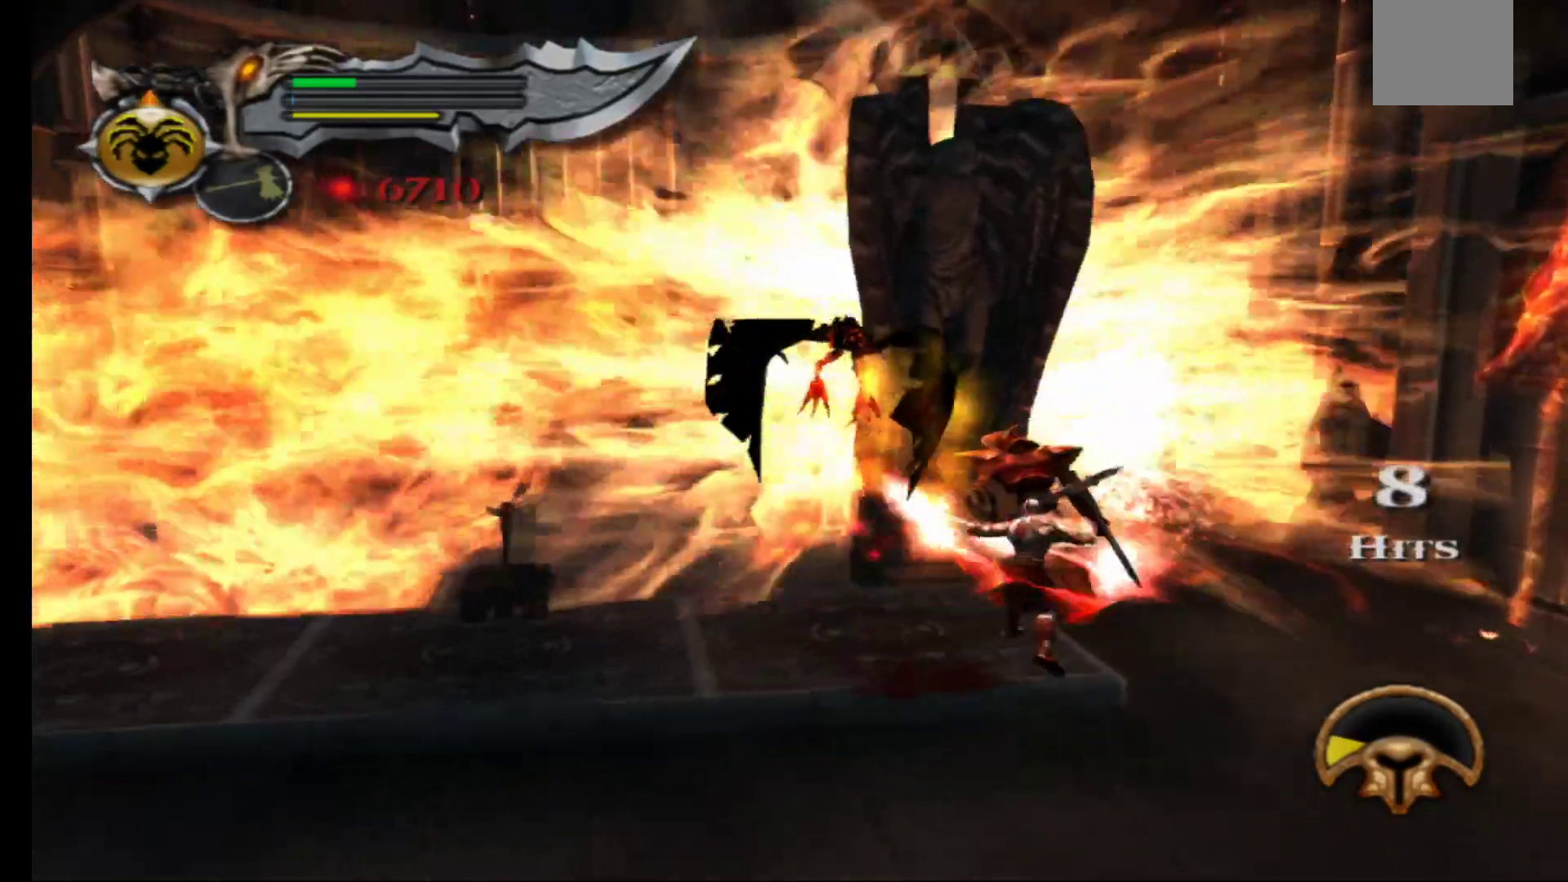
{"dt_ms": 500, "buttons": ["Y"], "left_stick": "center", "right_stick": "center", "events": [[17, "X", "up"], [83, "X", "down"], [167, "X", "up"], [233, "X", "down"], [350, "X", "up"], [433, "Y", "down"]]}
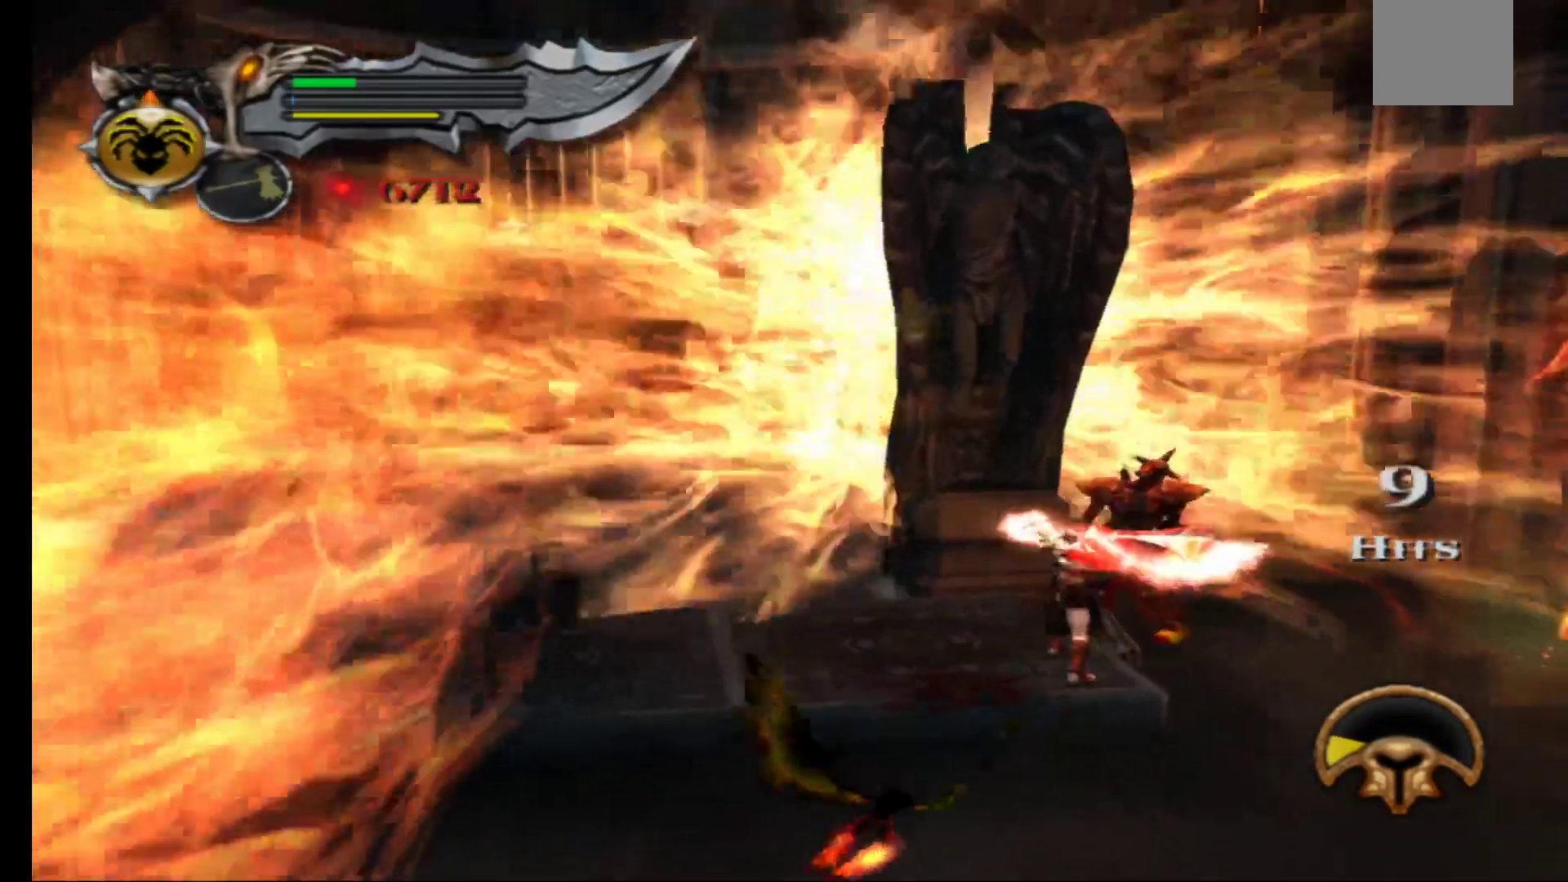
{"dt_ms": 500, "buttons": ["Y"], "left_stick": "center", "right_stick": "center", "events": [[33, "Y", "up"], [100, "Y", "down"], [183, "Y", "up"], [267, "Y", "down"], [350, "Y", "up"], [433, "Y", "down"]]}
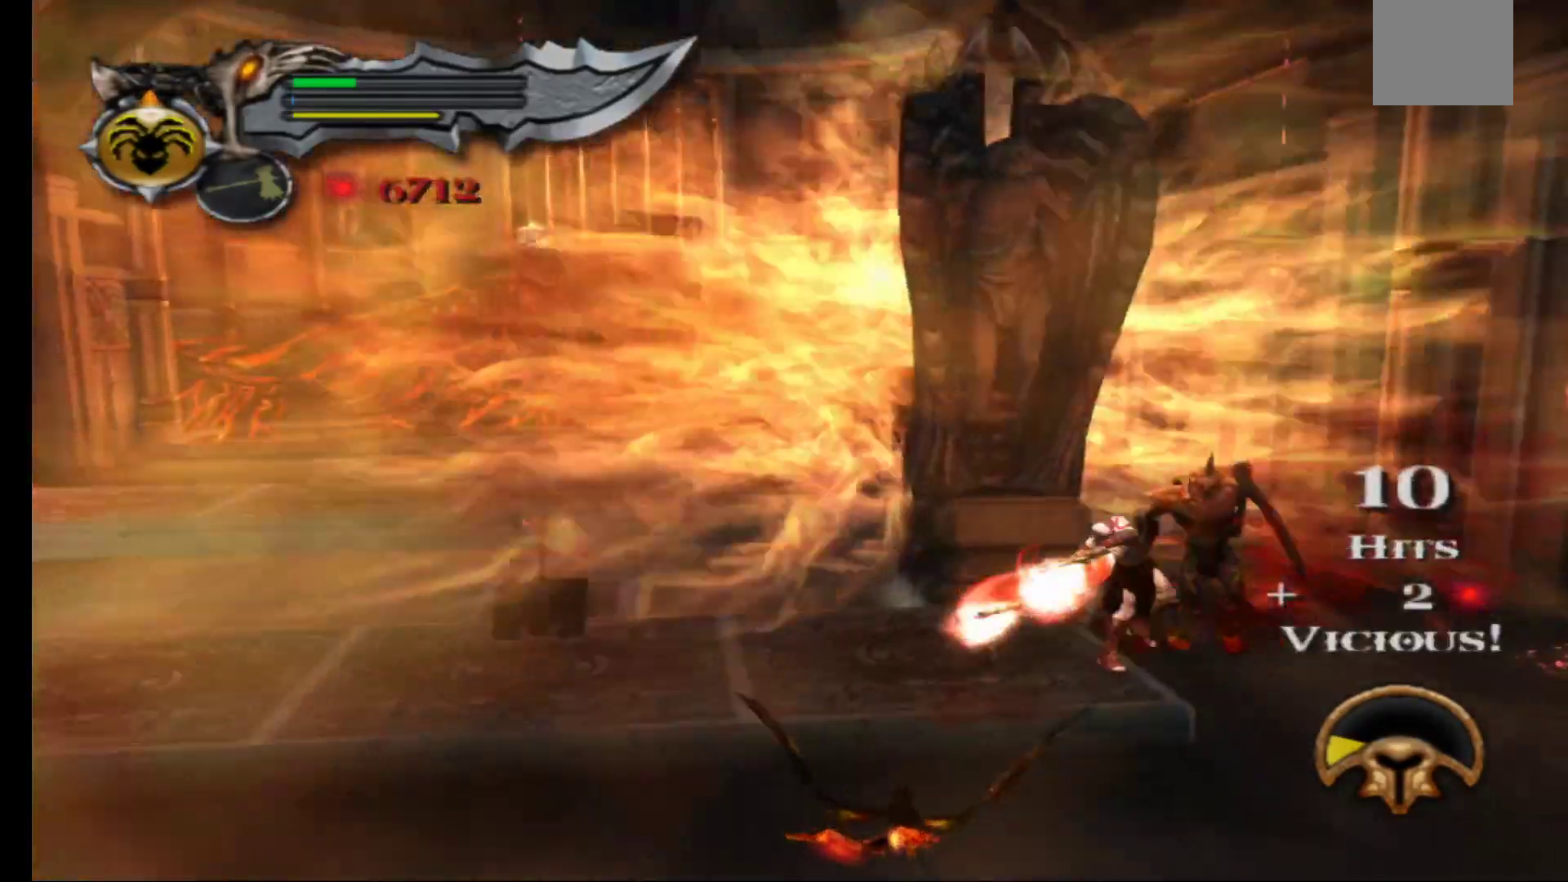
{"dt_ms": 500, "buttons": [], "left_stick": "center", "right_stick": "center", "events": [[17, "Y", "up"], [100, "Y", "down"], [200, "Y", "up"], [267, "Y", "down"], [383, "Y", "up"]]}
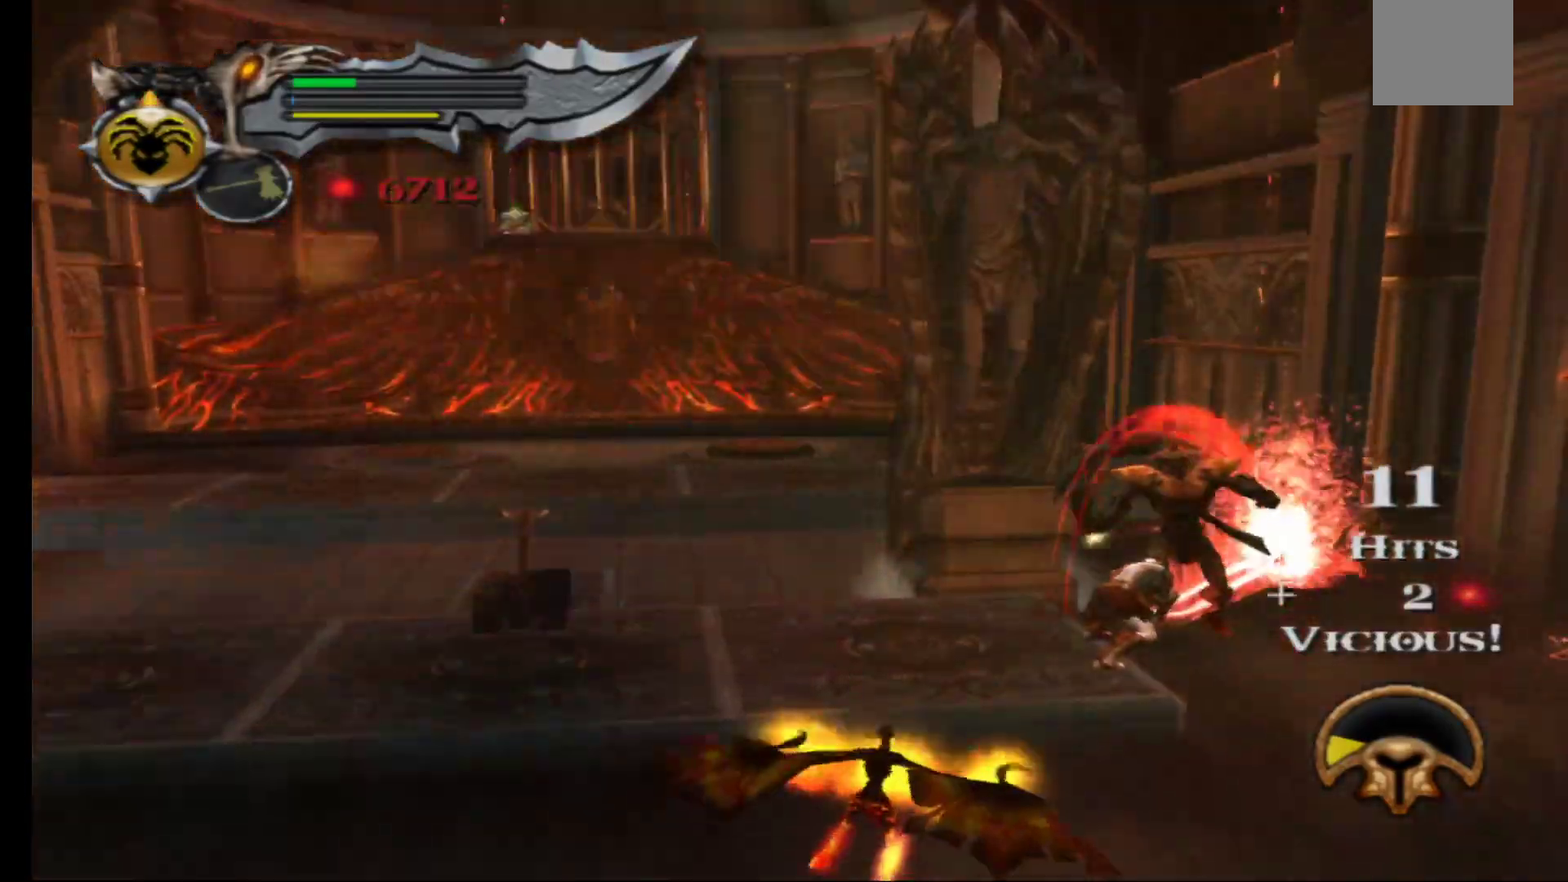
{"dt_ms": 500, "buttons": [], "left_stick": "down-left", "right_stick": "center", "events": [[233, "left_stick", "down-left"]]}
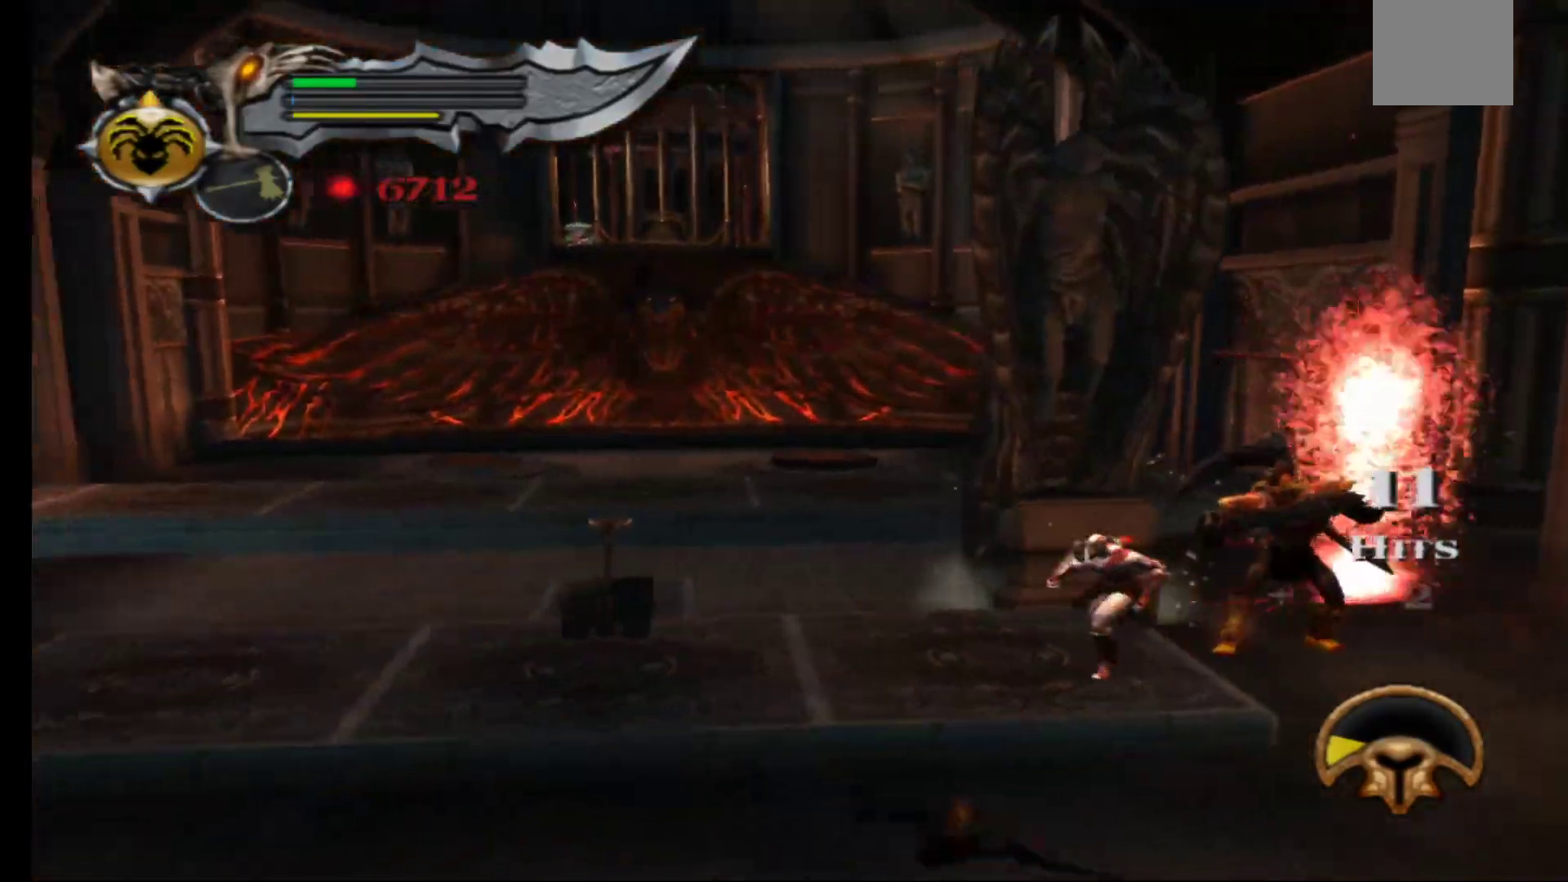
{"dt_ms": 500, "buttons": [], "left_stick": "up", "right_stick": "center", "events": [[83, "left_stick", "down"], [217, "left_stick", "right"], [300, "left_stick", "up"]]}
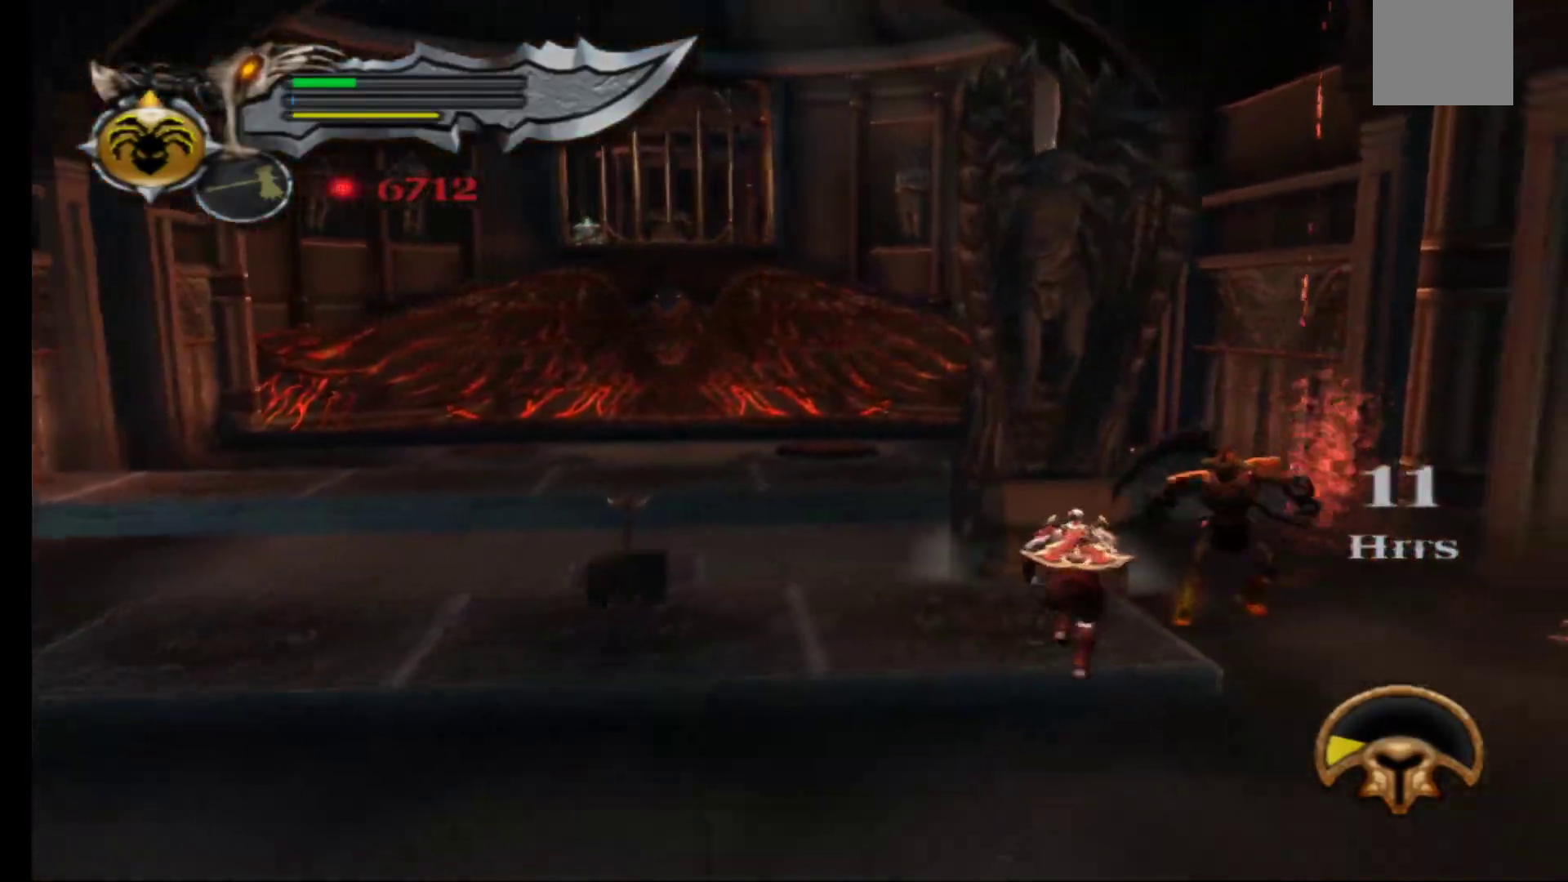
{"dt_ms": 500, "buttons": [], "left_stick": "center", "right_stick": "center", "events": [[17, "left_stick", "center"], [67, "X", "down"], [133, "X", "up"], [217, "X", "down"], [300, "X", "up"], [367, "X", "down"], [467, "X", "up"]]}
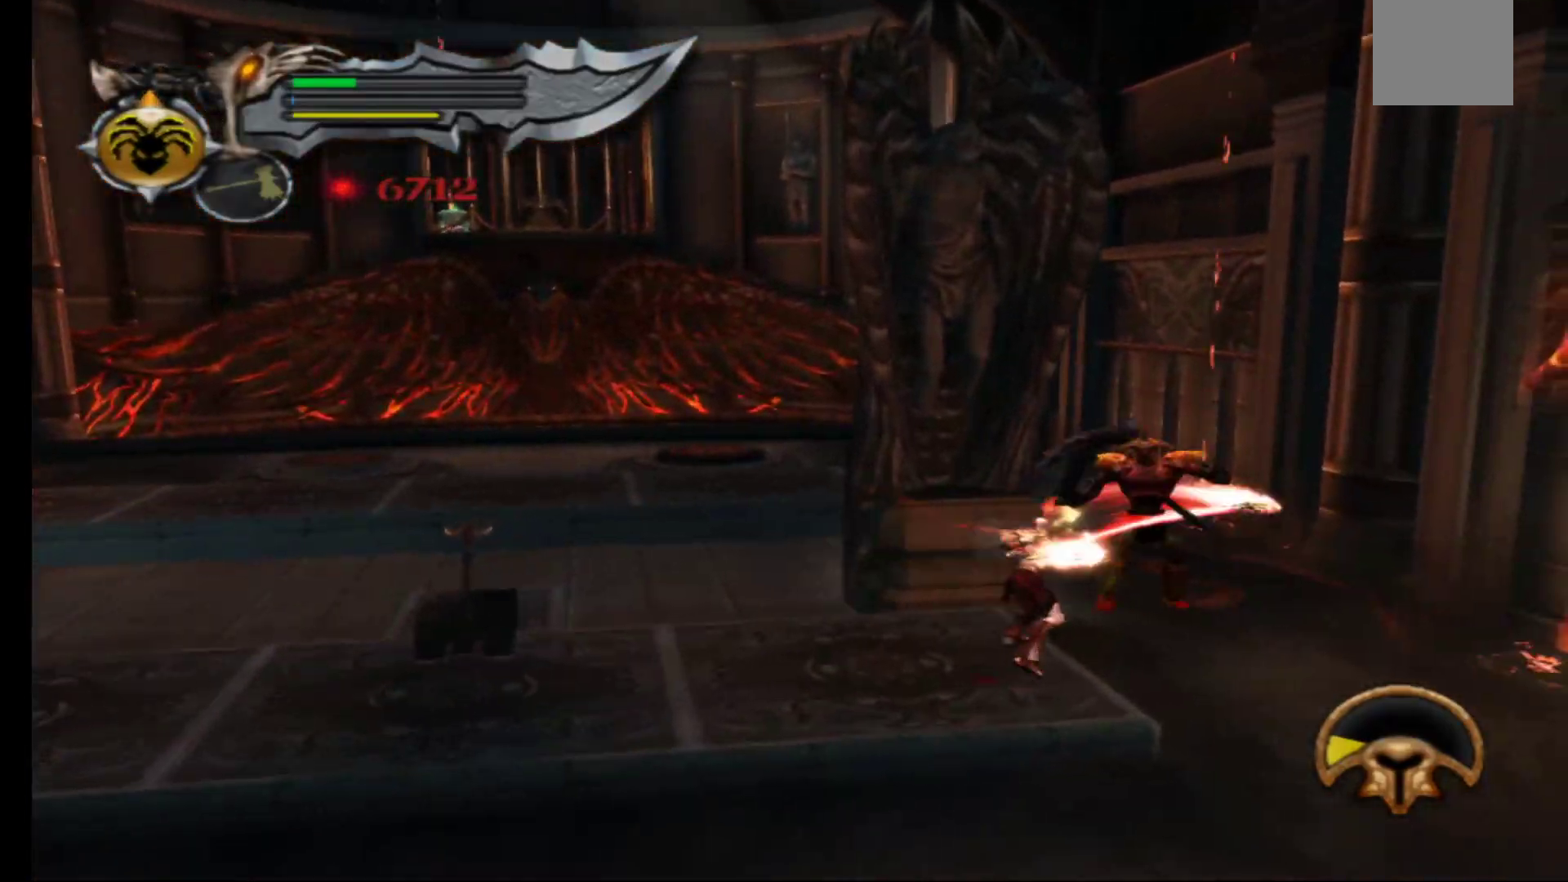
{"dt_ms": 500, "buttons": [], "left_stick": "center", "right_stick": "center", "events": [[17, "X", "down"], [133, "X", "up"], [217, "Y", "down"], [317, "Y", "up"]]}
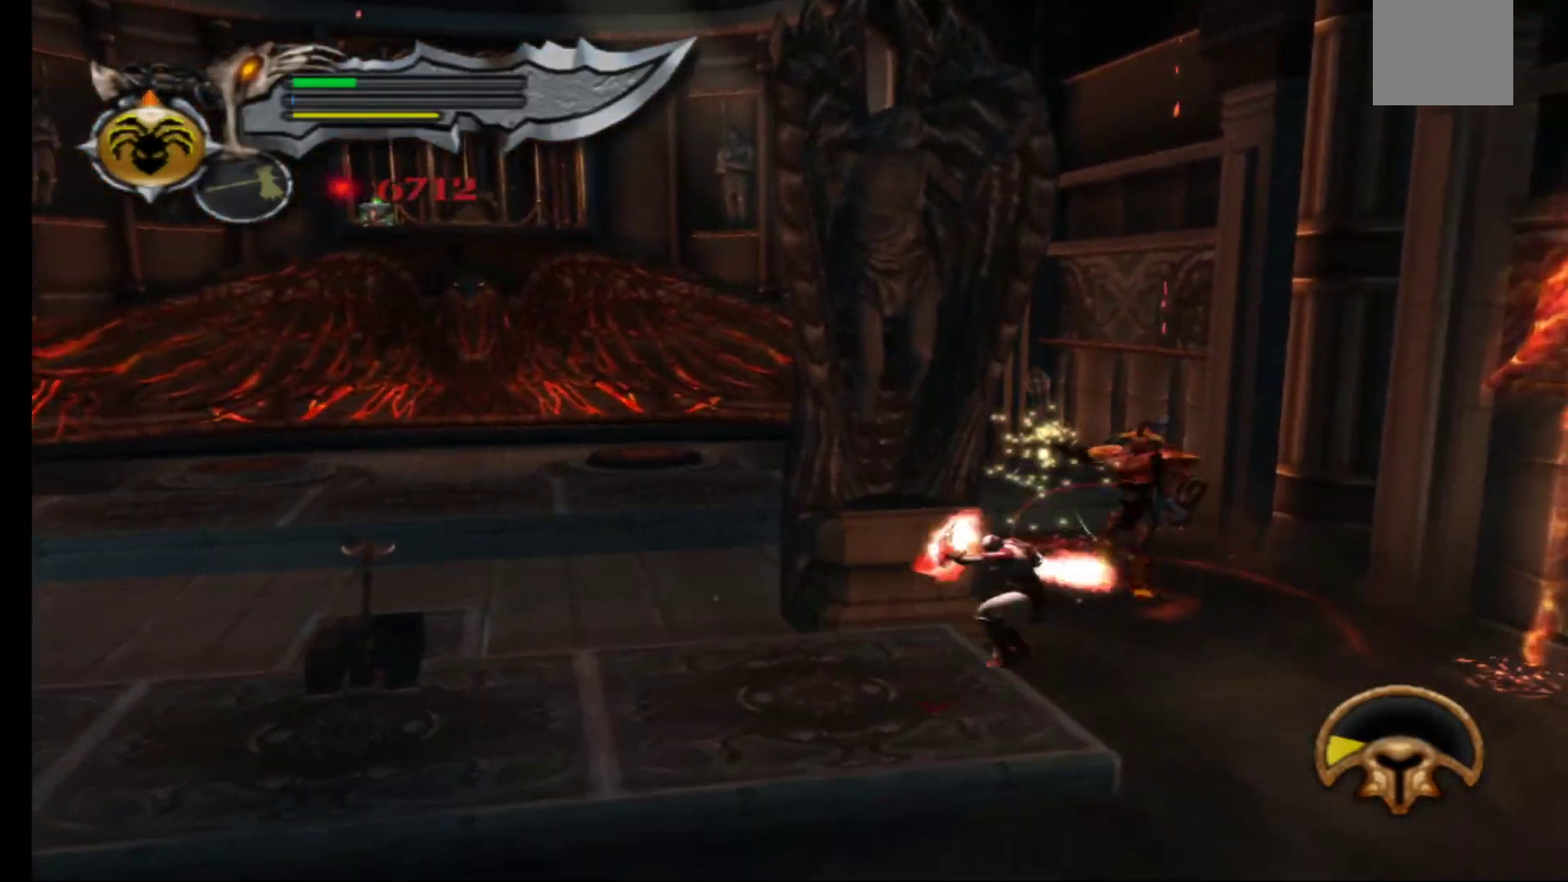
{"dt_ms": 500, "buttons": [], "left_stick": "center", "right_stick": "center", "events": [[333, "Y", "down"], [383, "Y", "up"]]}
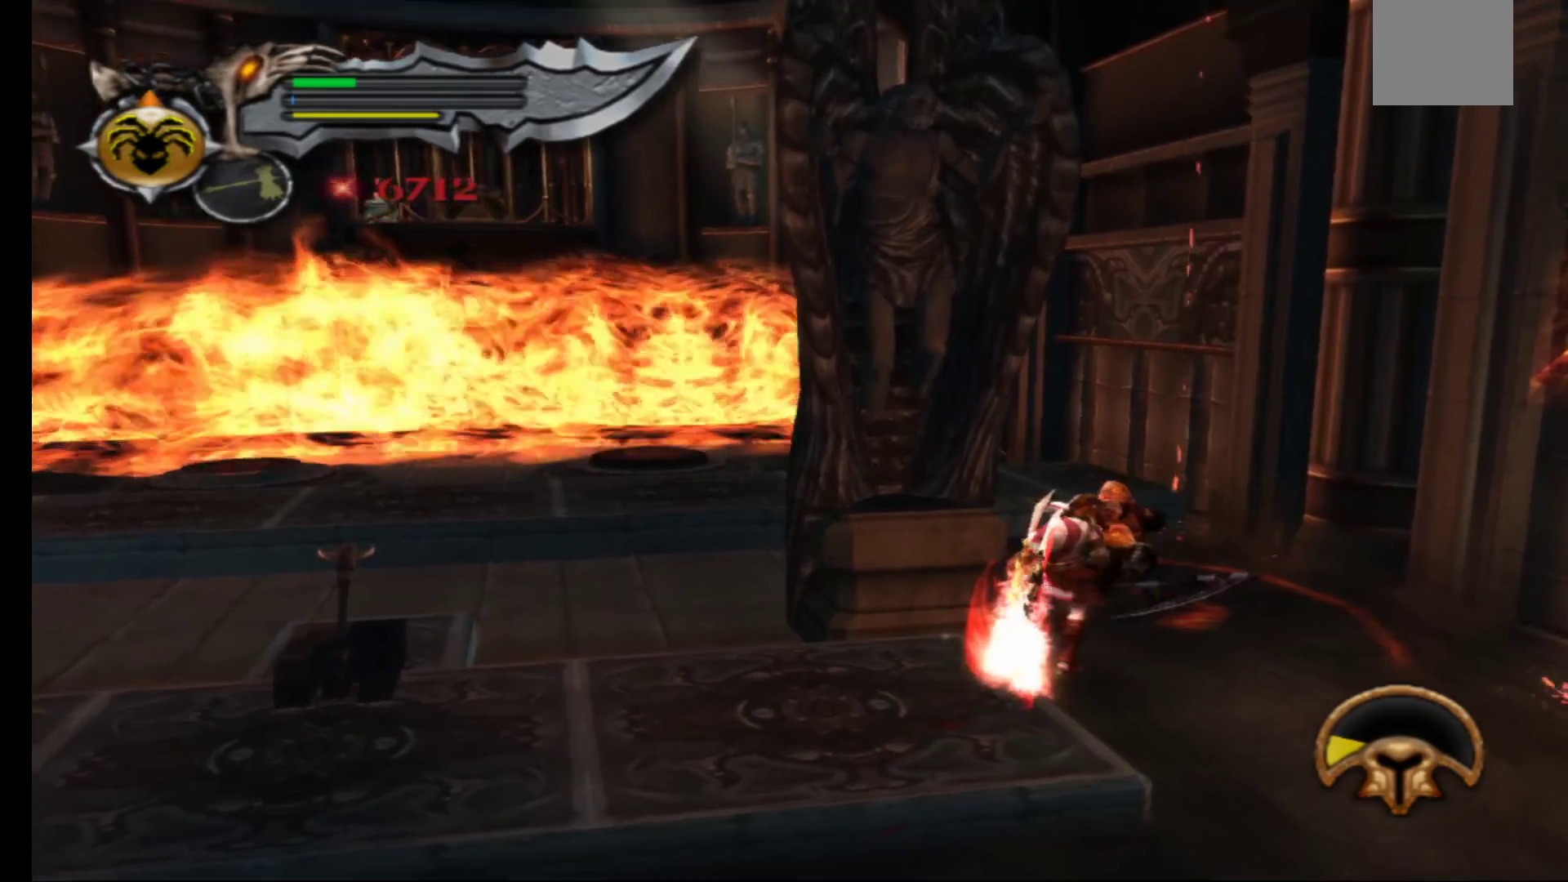
{"dt_ms": 500, "buttons": ["L1", "L3"], "left_stick": "up", "right_stick": "center", "events": [[117, "L1", "down"], [200, "L3", "down"], [200, "left_stick", "left"], [283, "left_stick", "center"], [450, "left_stick", "up"]]}
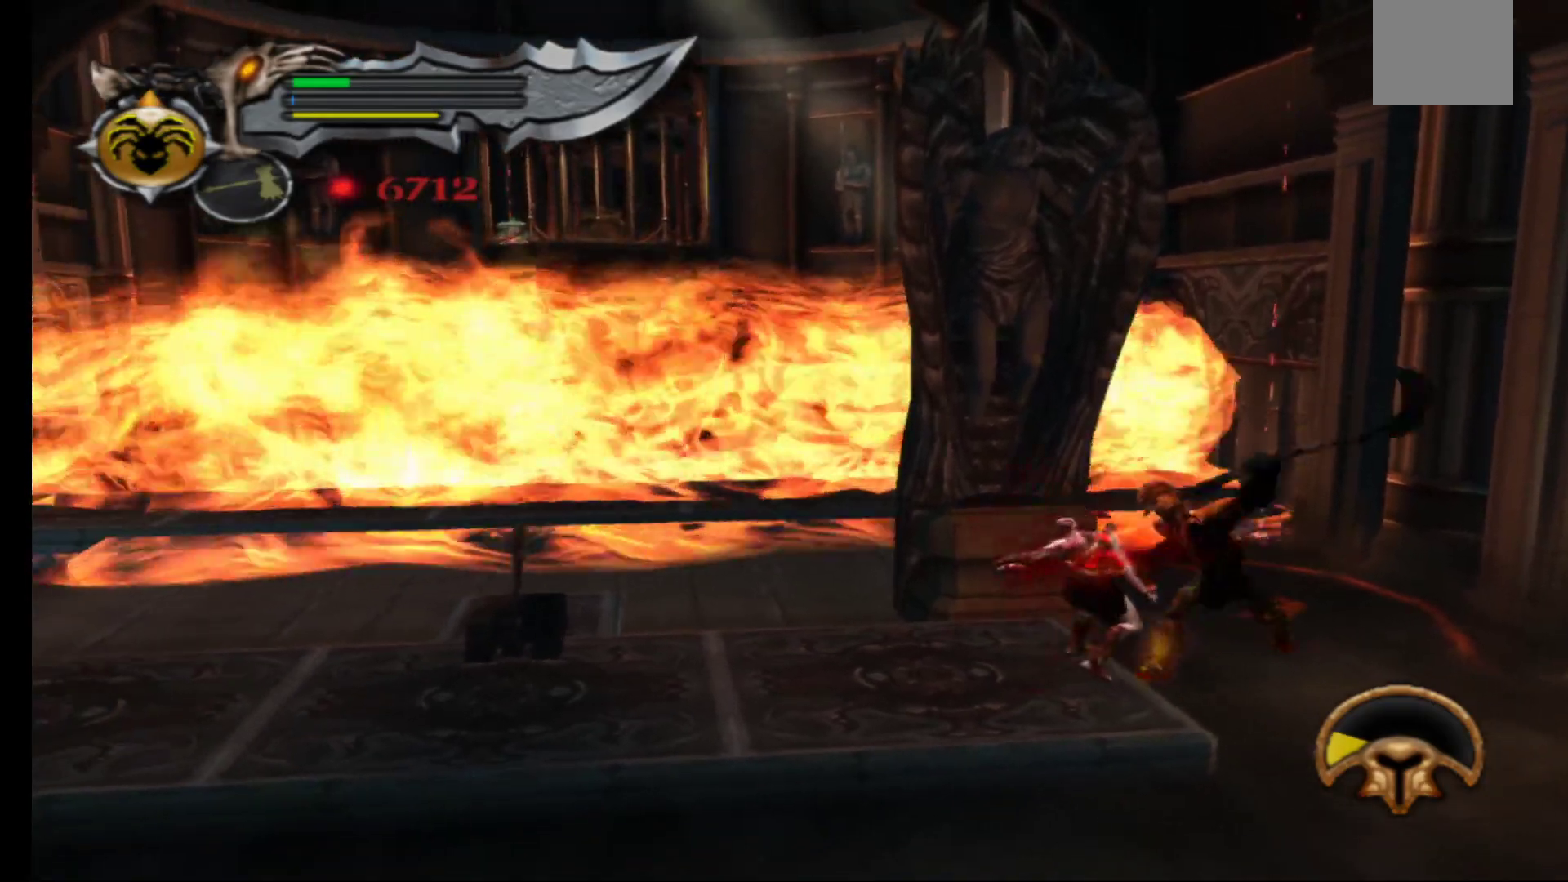
{"dt_ms": 500, "buttons": [], "left_stick": "right", "right_stick": "center", "events": [[83, "L3", "up"], [117, "left_stick", "center"], [233, "left_stick", "up"], [333, "L3", "down"], [400, "L3", "up"], [400, "left_stick", "right"], [483, "L1", "up"]]}
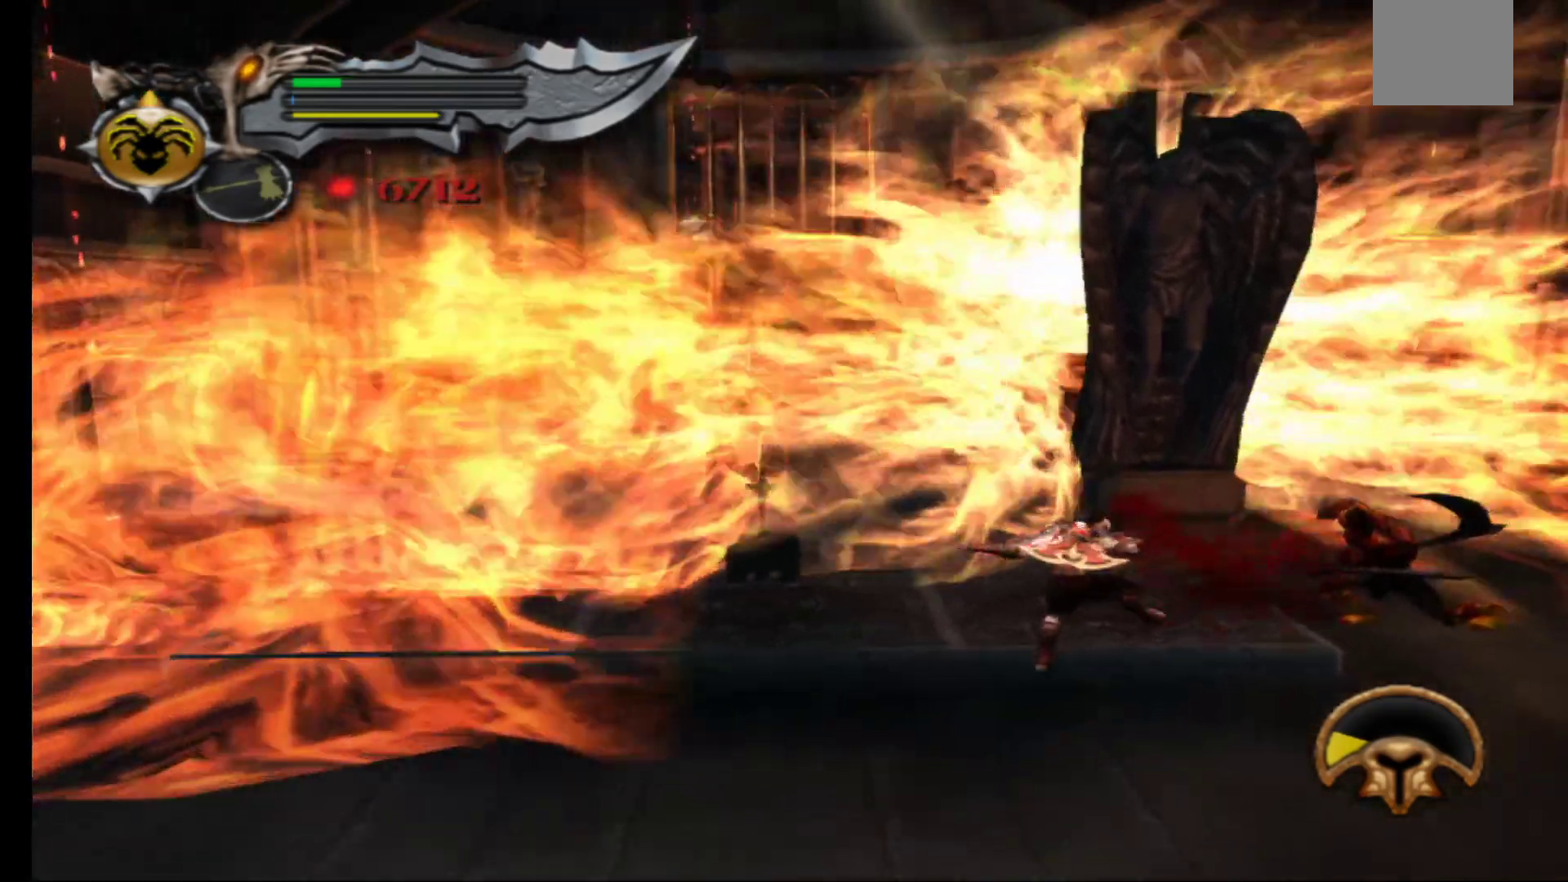
{"dt_ms": 1000, "buttons": [], "left_stick": "center", "right_stick": "center"}
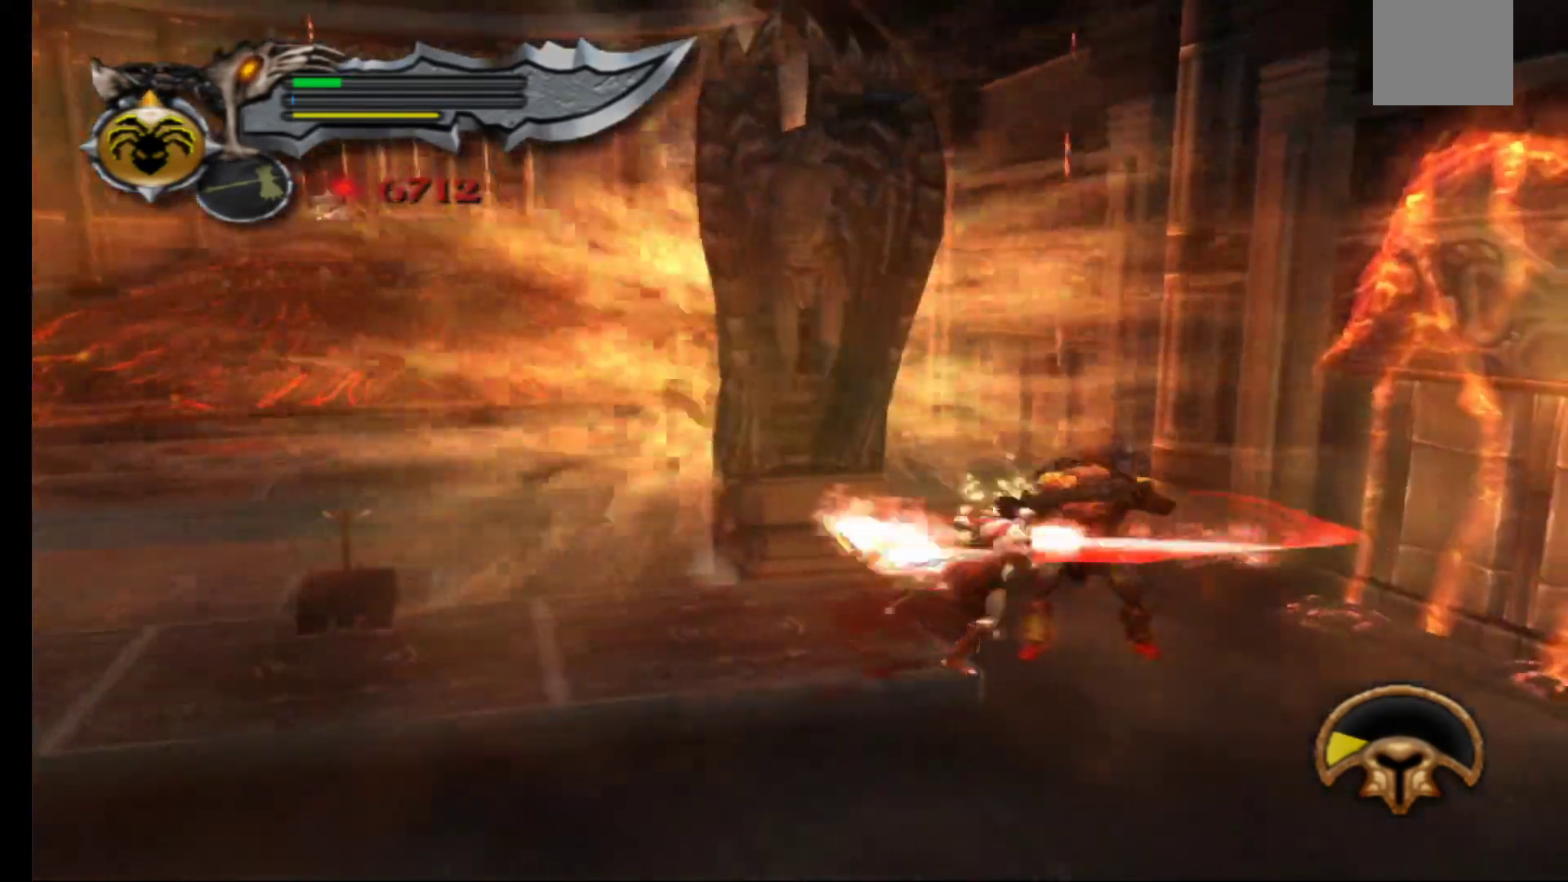
{"dt_ms": 500, "buttons": [], "left_stick": "center", "right_stick": "center", "events": [[83, "Y", "down"], [167, "Y", "up"], [250, "Y", "down"], [333, "Y", "up"], [400, "Y", "down"], [500, "Y", "up"]]}
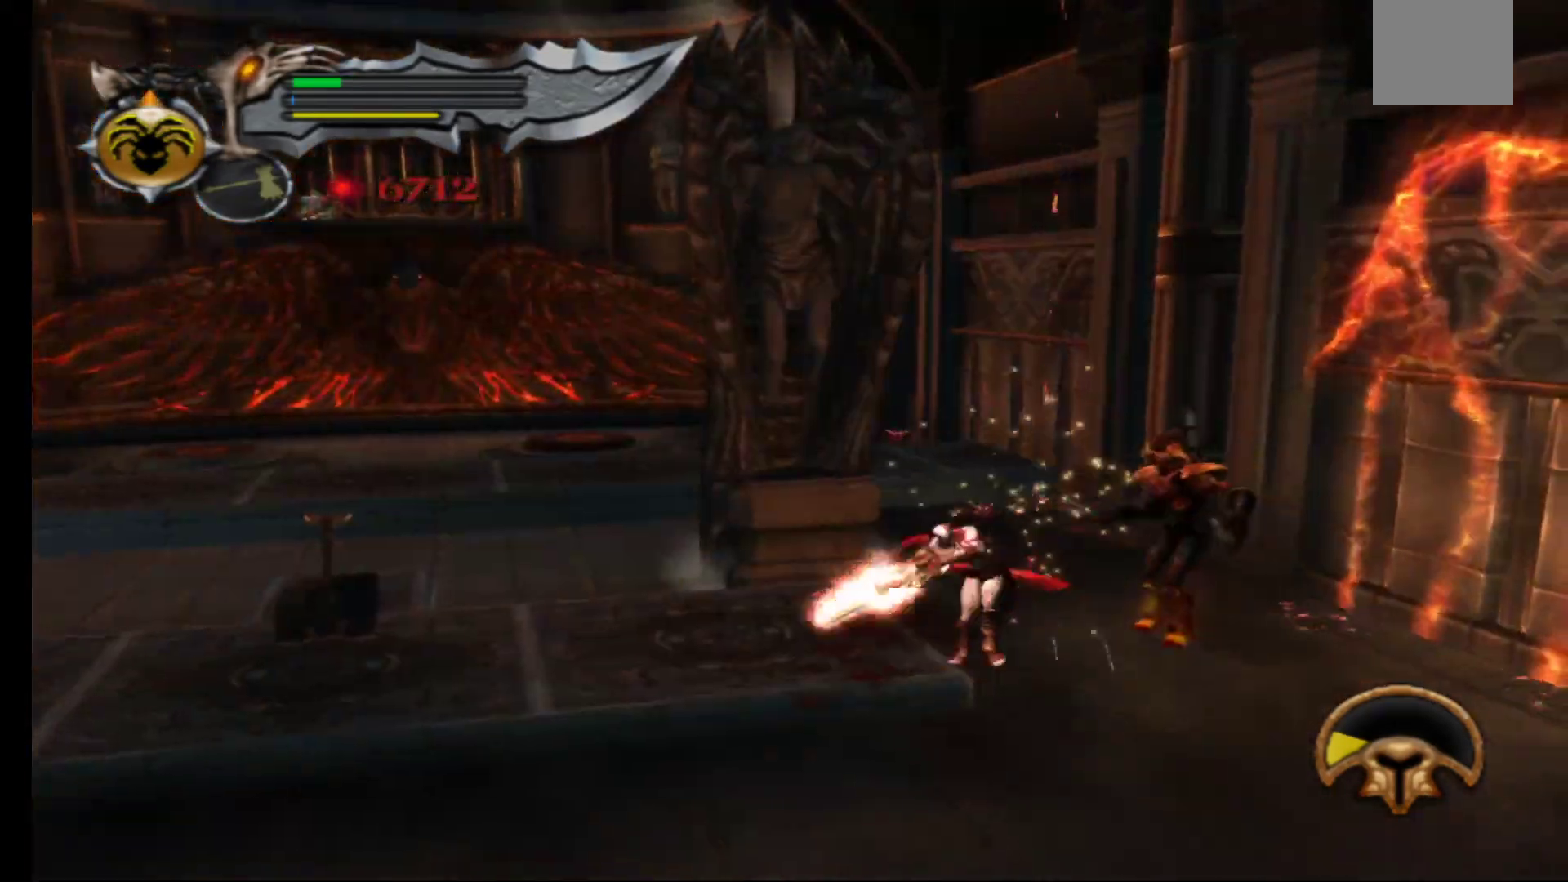
{"dt_ms": 500, "buttons": ["L1"], "left_stick": "center", "right_stick": "center", "events": [[83, "Y", "down"], [183, "Y", "up"], [233, "Y", "down"], [350, "Y", "up"], [450, "L1", "down"]]}
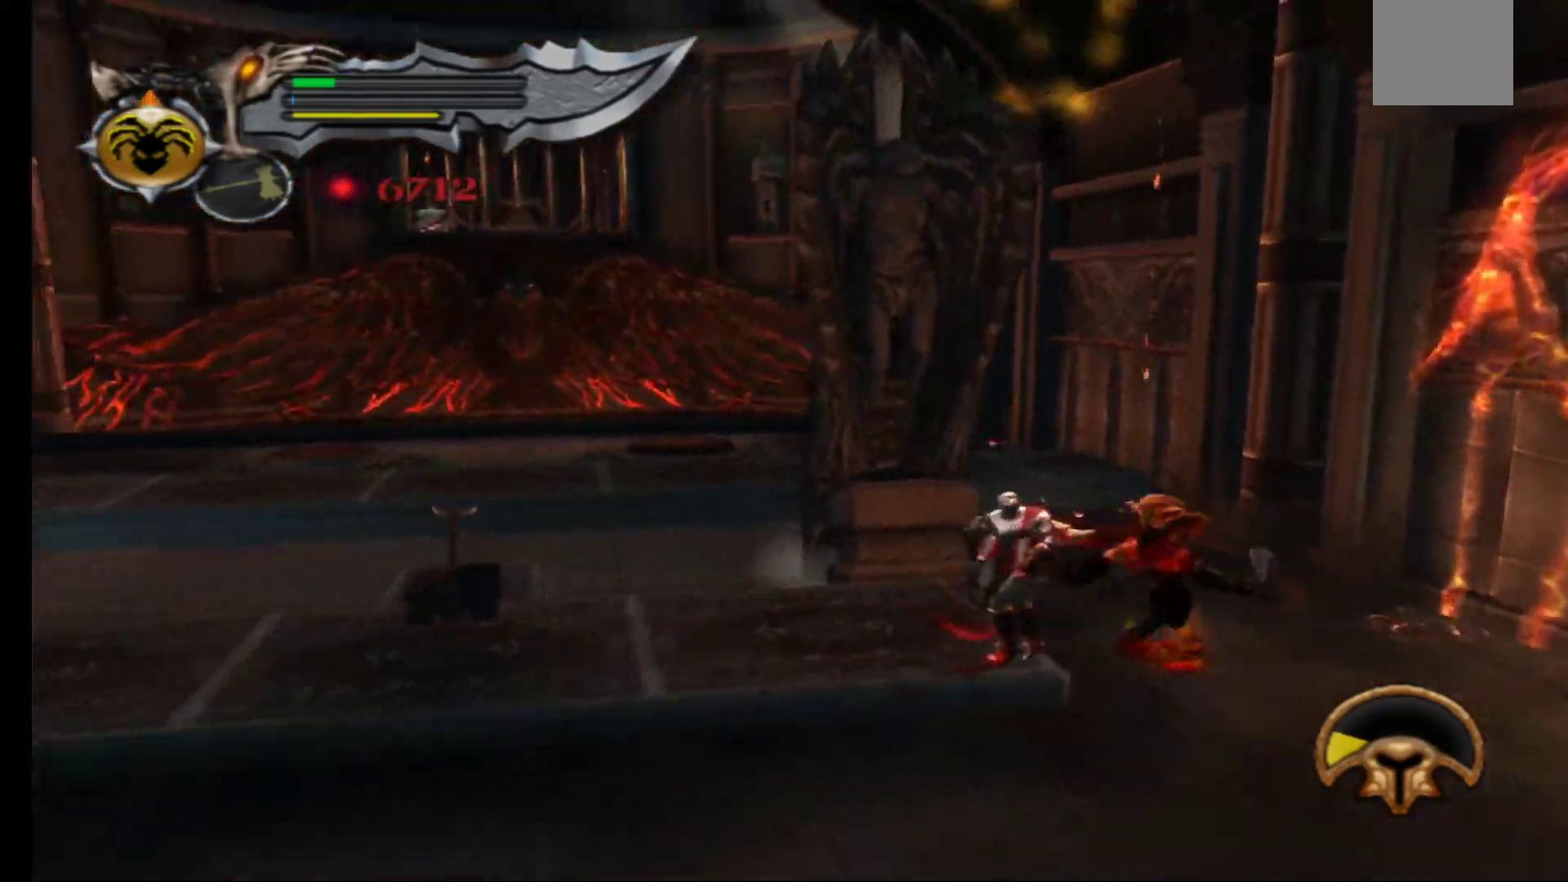
{"dt_ms": 500, "buttons": ["L1"], "left_stick": "right", "right_stick": "center", "events": [[17, "left_stick", "down-right"], [33, "L3", "down"], [200, "L3", "up"], [250, "left_stick", "right"]]}
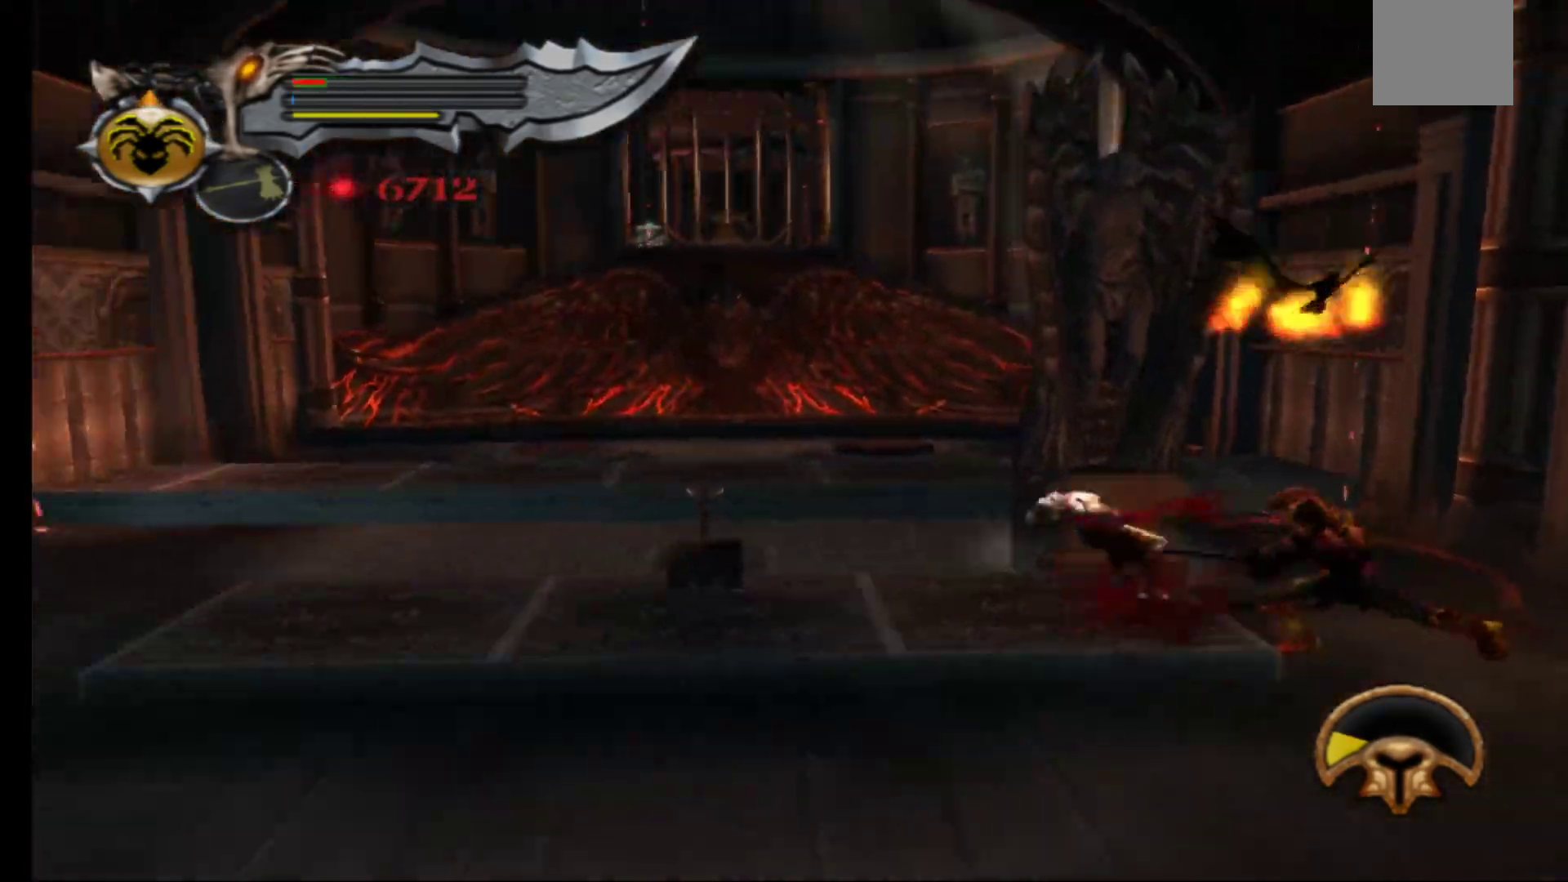
{"dt_ms": 500, "buttons": [], "left_stick": "right", "right_stick": "center", "events": [[450, "L1", "up"]]}
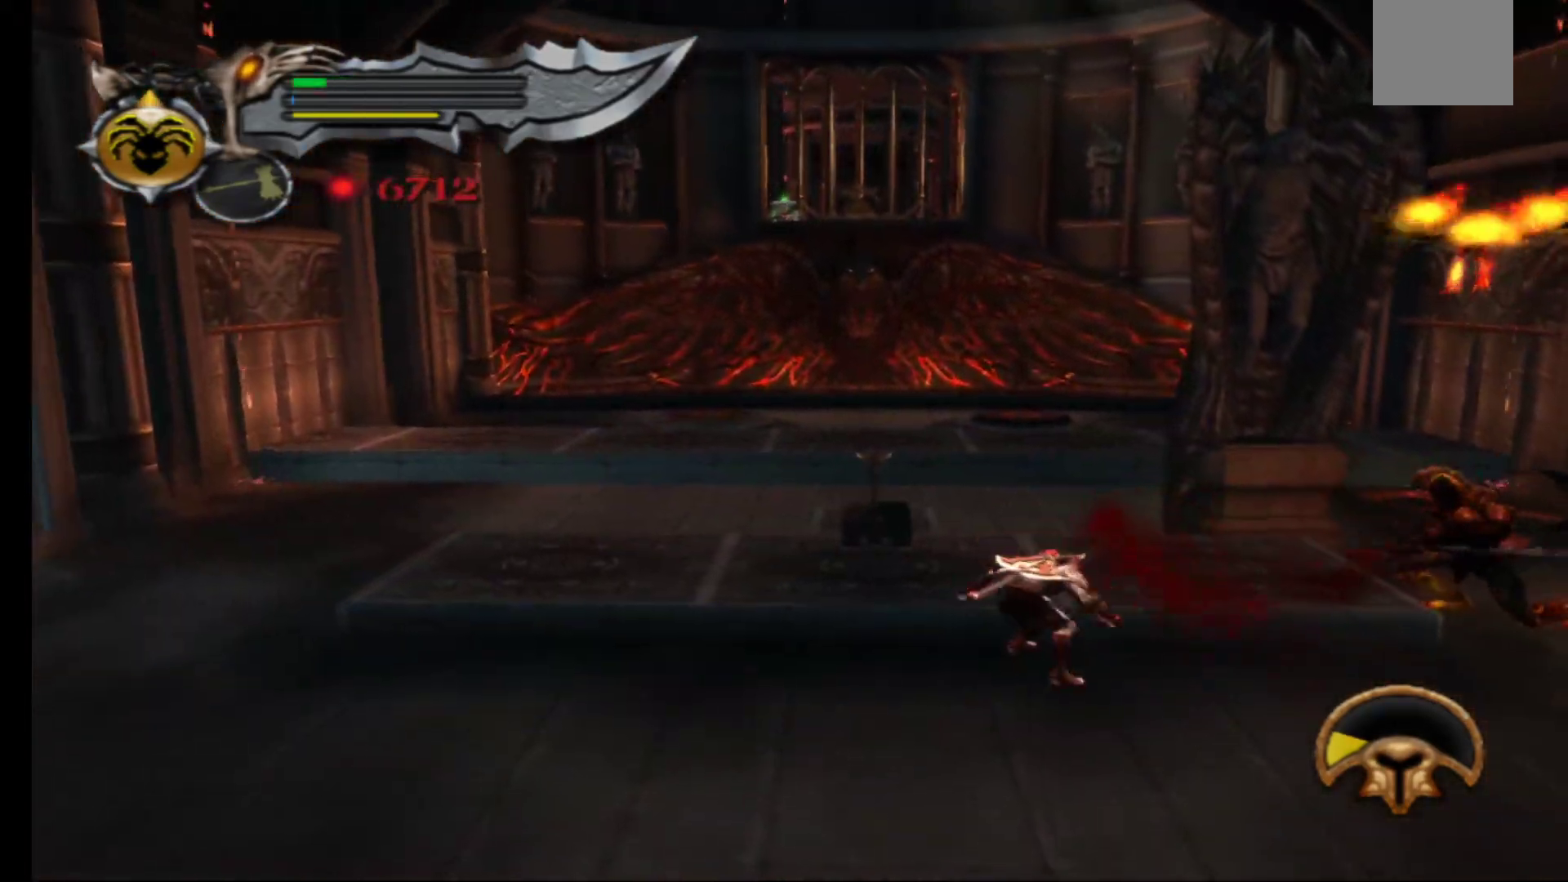
{"dt_ms": 500, "buttons": [], "left_stick": "up-right", "right_stick": "center", "events": [[217, "X", "down"], [300, "X", "up"], [367, "X", "down"], [450, "X", "up"], [450, "left_stick", "up-right"]]}
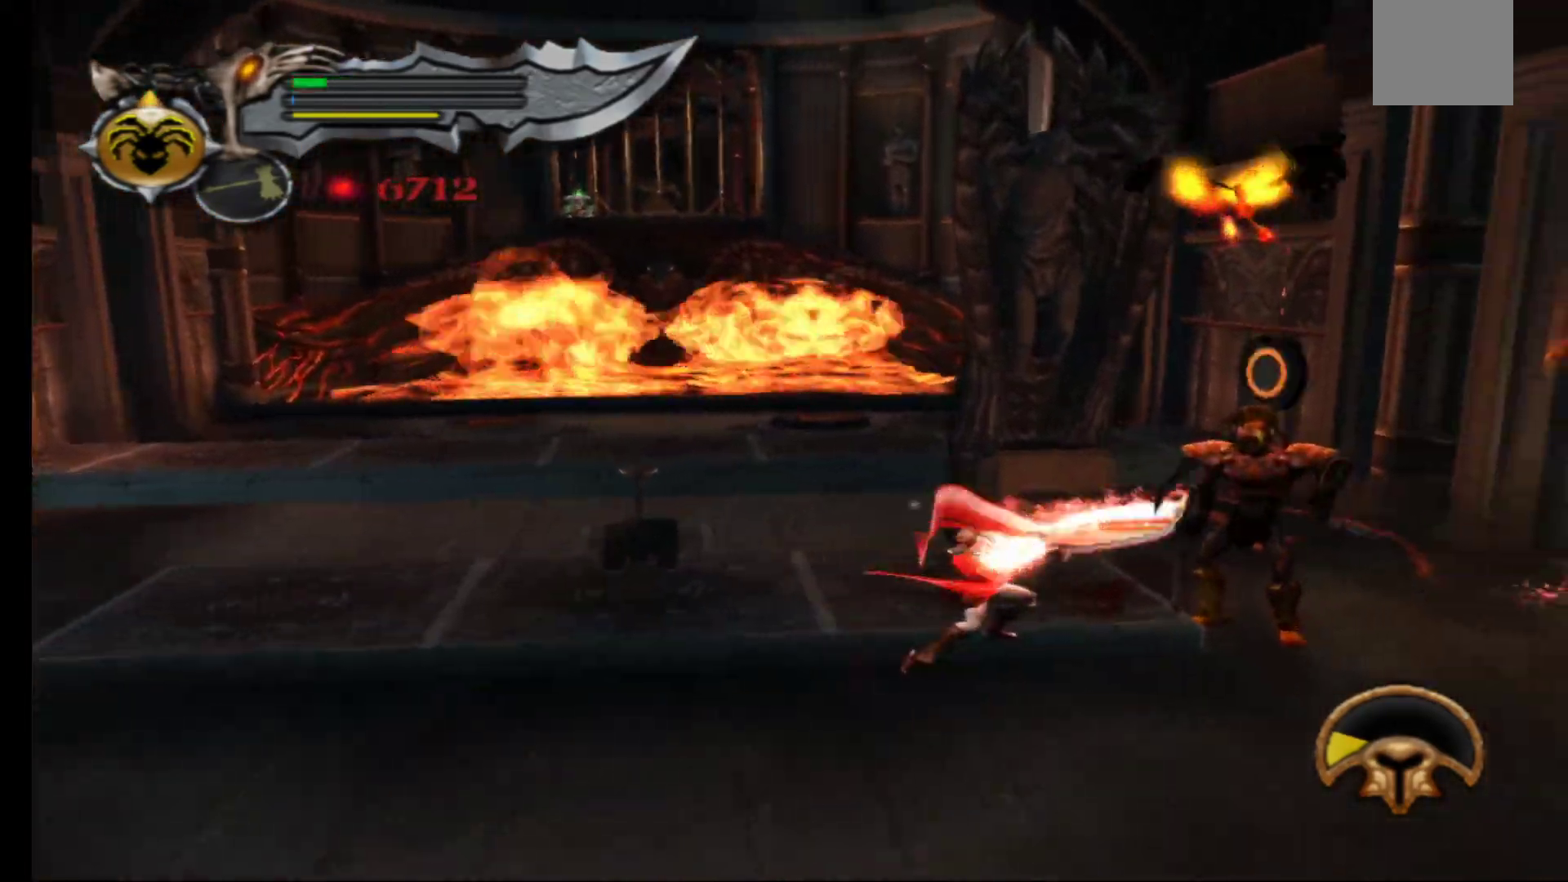
{"dt_ms": 500, "buttons": [], "left_stick": "right", "right_stick": "center", "events": [[33, "X", "down"], [100, "left_stick", "up"], [117, "X", "up"], [167, "X", "down"], [233, "left_stick", "center"], [283, "X", "up"], [333, "X", "down"], [400, "X", "up"], [500, "left_stick", "right"]]}
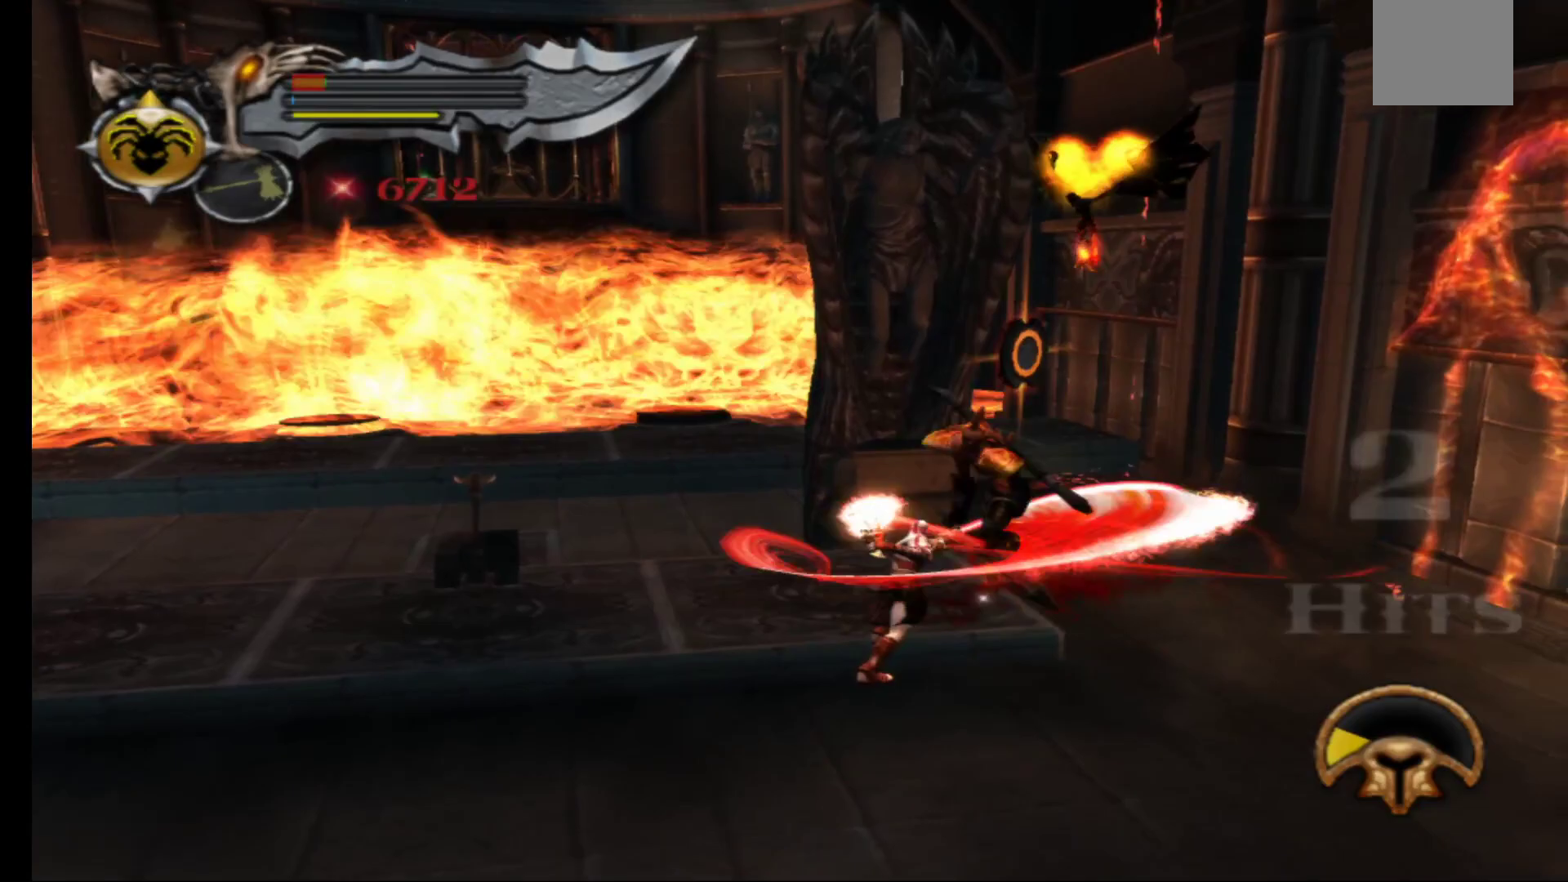
{"dt_ms": 500, "buttons": [], "left_stick": "up", "right_stick": "center", "events": [[100, "B", "down"], [183, "B", "up"], [183, "left_stick", "up"], [267, "B", "down"], [283, "left_stick", "up-right"], [350, "B", "up"], [417, "B", "down"], [450, "left_stick", "up"], [483, "B", "up"]]}
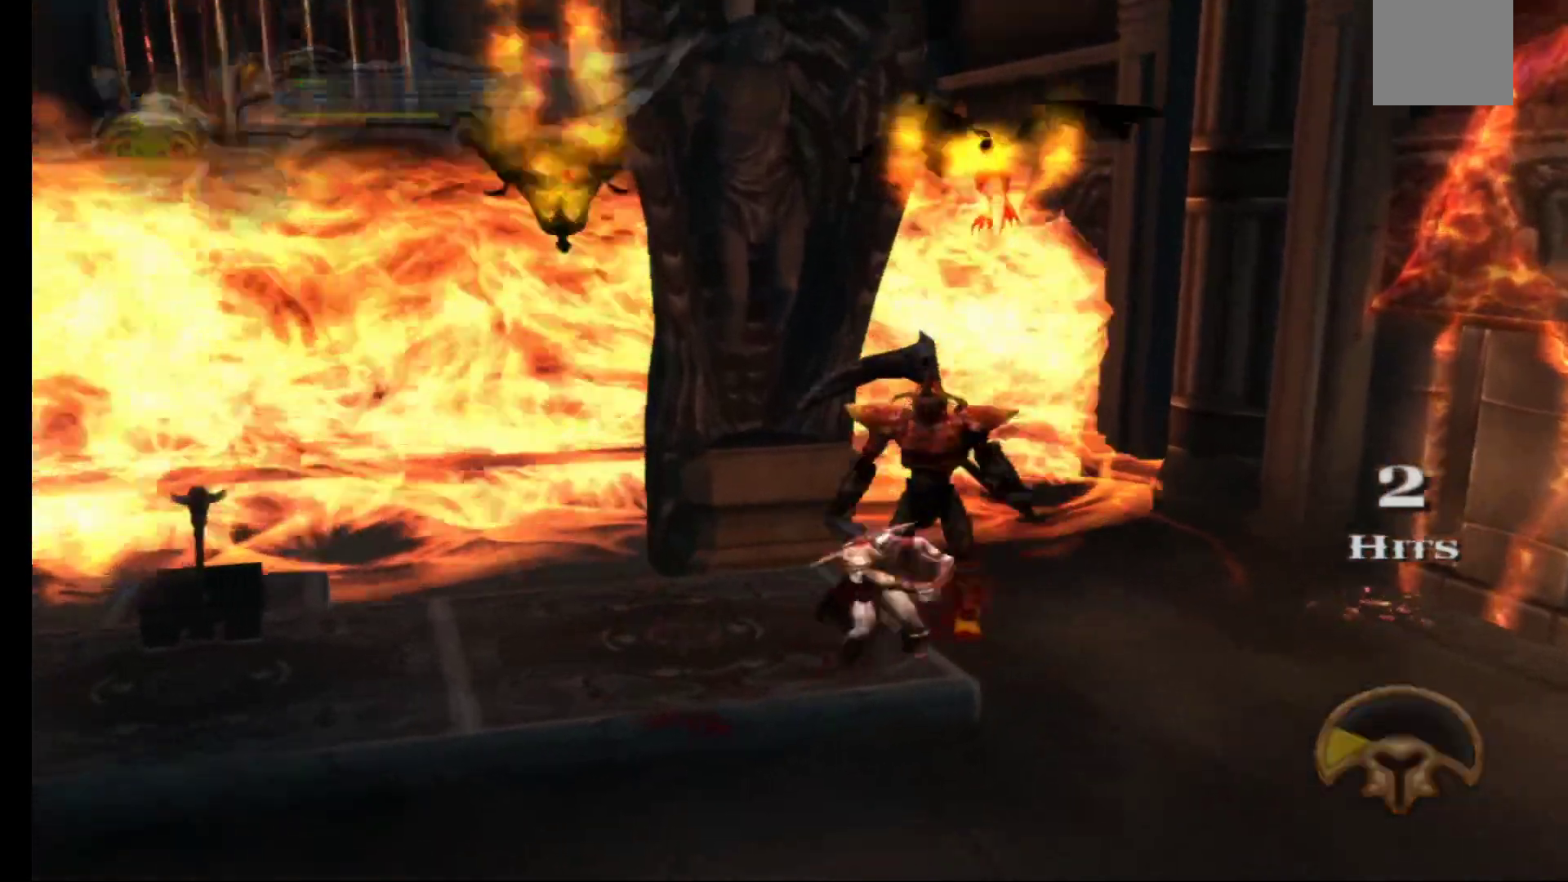
{"dt_ms": 500, "buttons": [], "left_stick": "center", "right_stick": "center", "events": [[67, "B", "down"], [150, "B", "up"], [217, "left_stick", "center"]]}